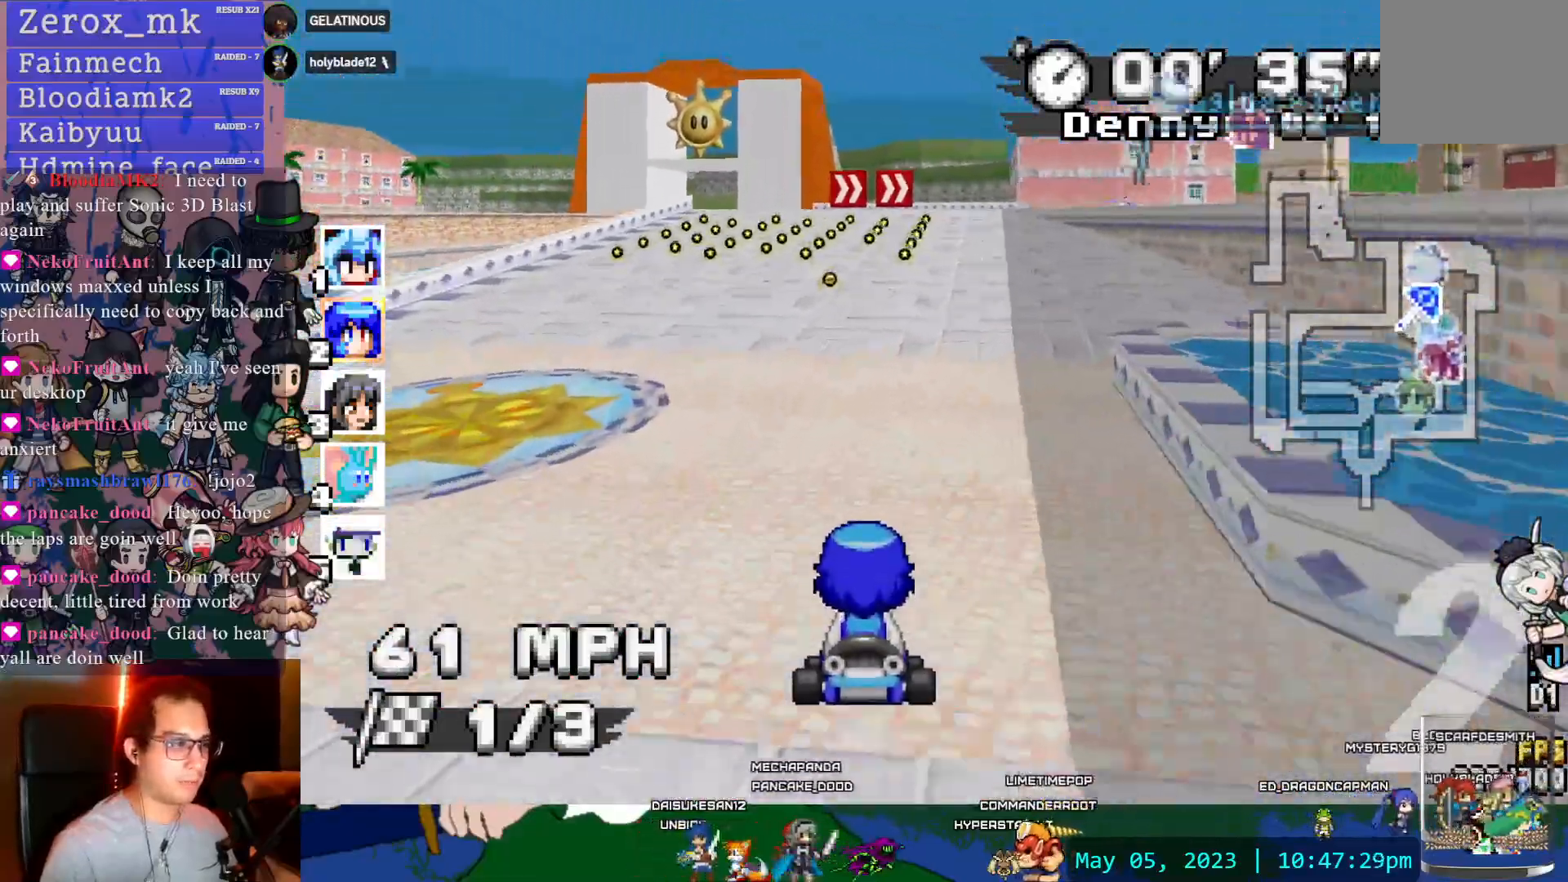
Gameplay with a controller (PlayStation layout); each line is a JSON object with the inputs held at the frame after it (dt_ms = milliseconds from this image to that frame). "events" lists button and stick changes between this image and that frame as [ms after this image, input, new state], when the widget could be followed in between. Not read: L3 R3.
{"dt_ms": 500, "buttons": ["CROSS", "R1"], "left_stick": "center", "right_stick": "center", "events": [[133, "left_stick", "right"], [367, "left_stick", "center"]]}
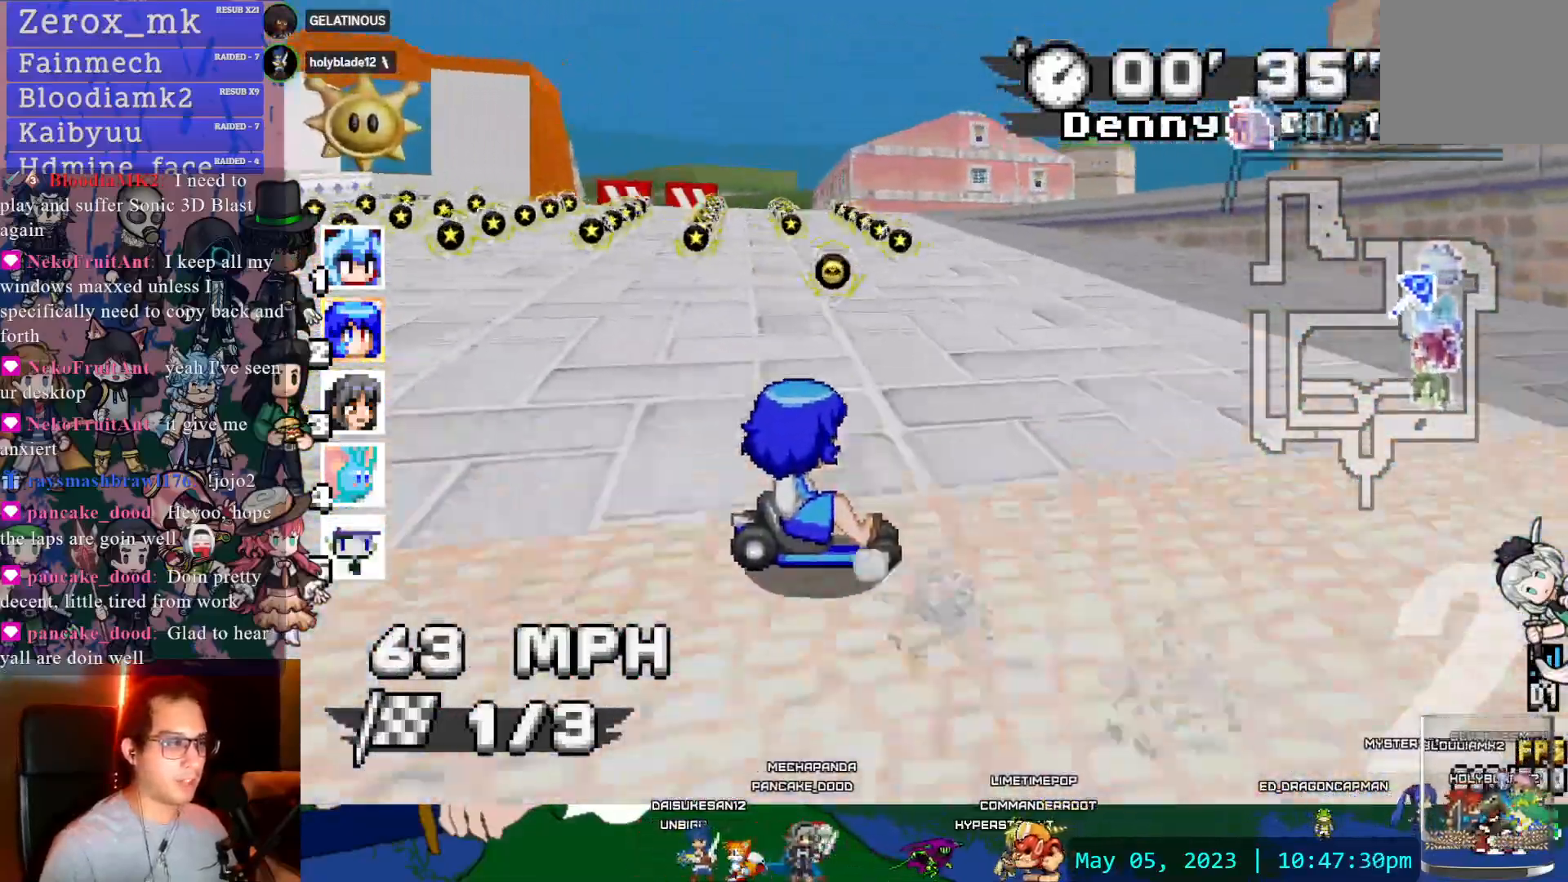
{"dt_ms": 500, "buttons": ["CROSS", "R1"], "left_stick": "left", "right_stick": "center", "events": [[383, "left_stick", "left"]]}
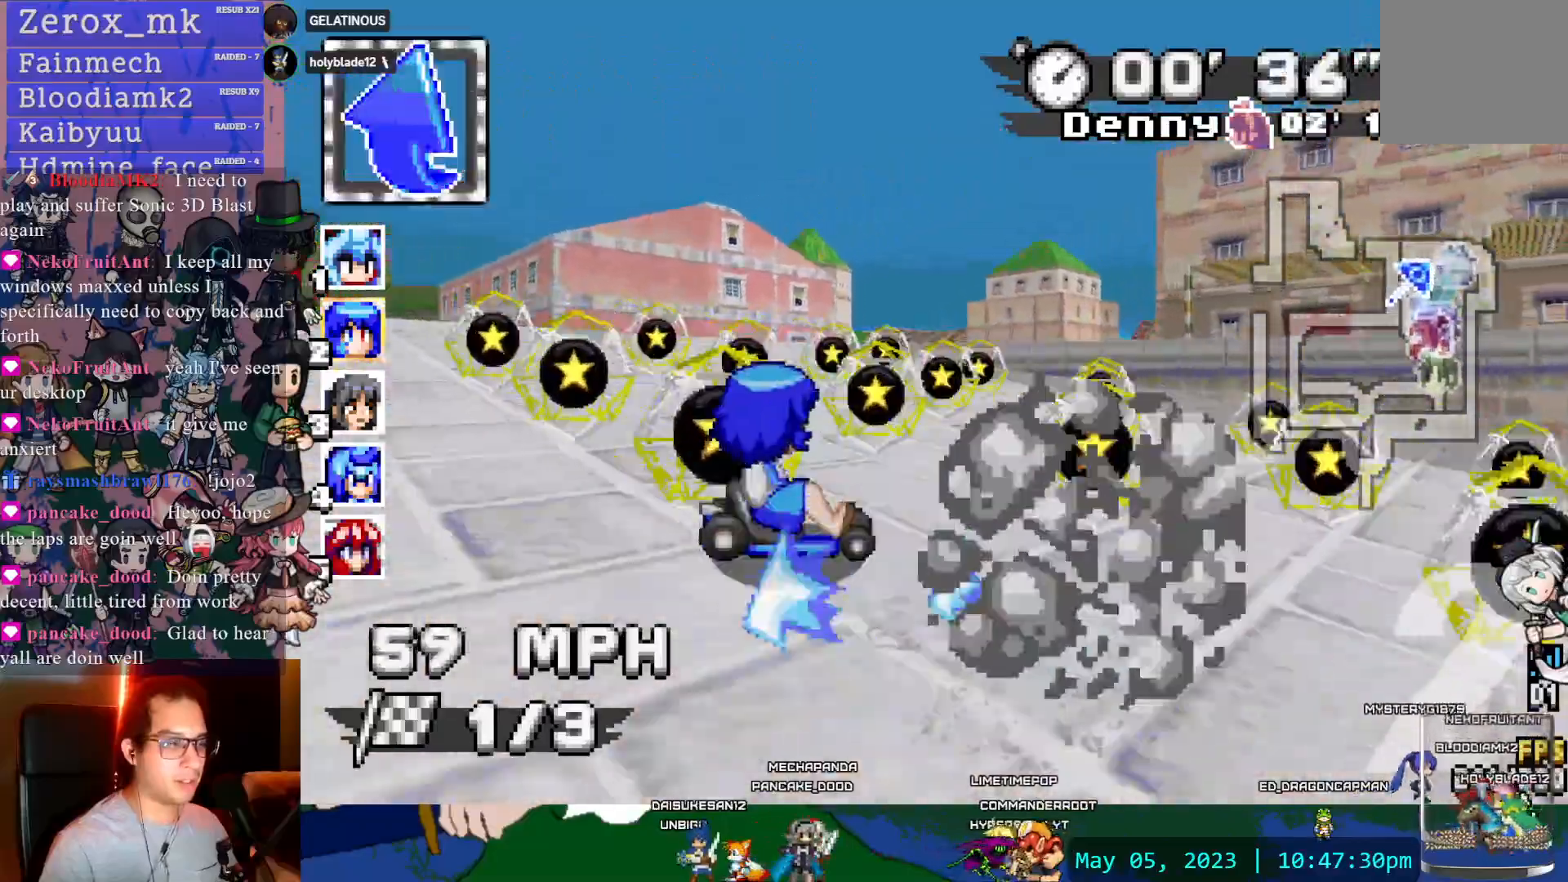
{"dt_ms": 1000, "buttons": ["CROSS"], "left_stick": "left", "right_stick": "center"}
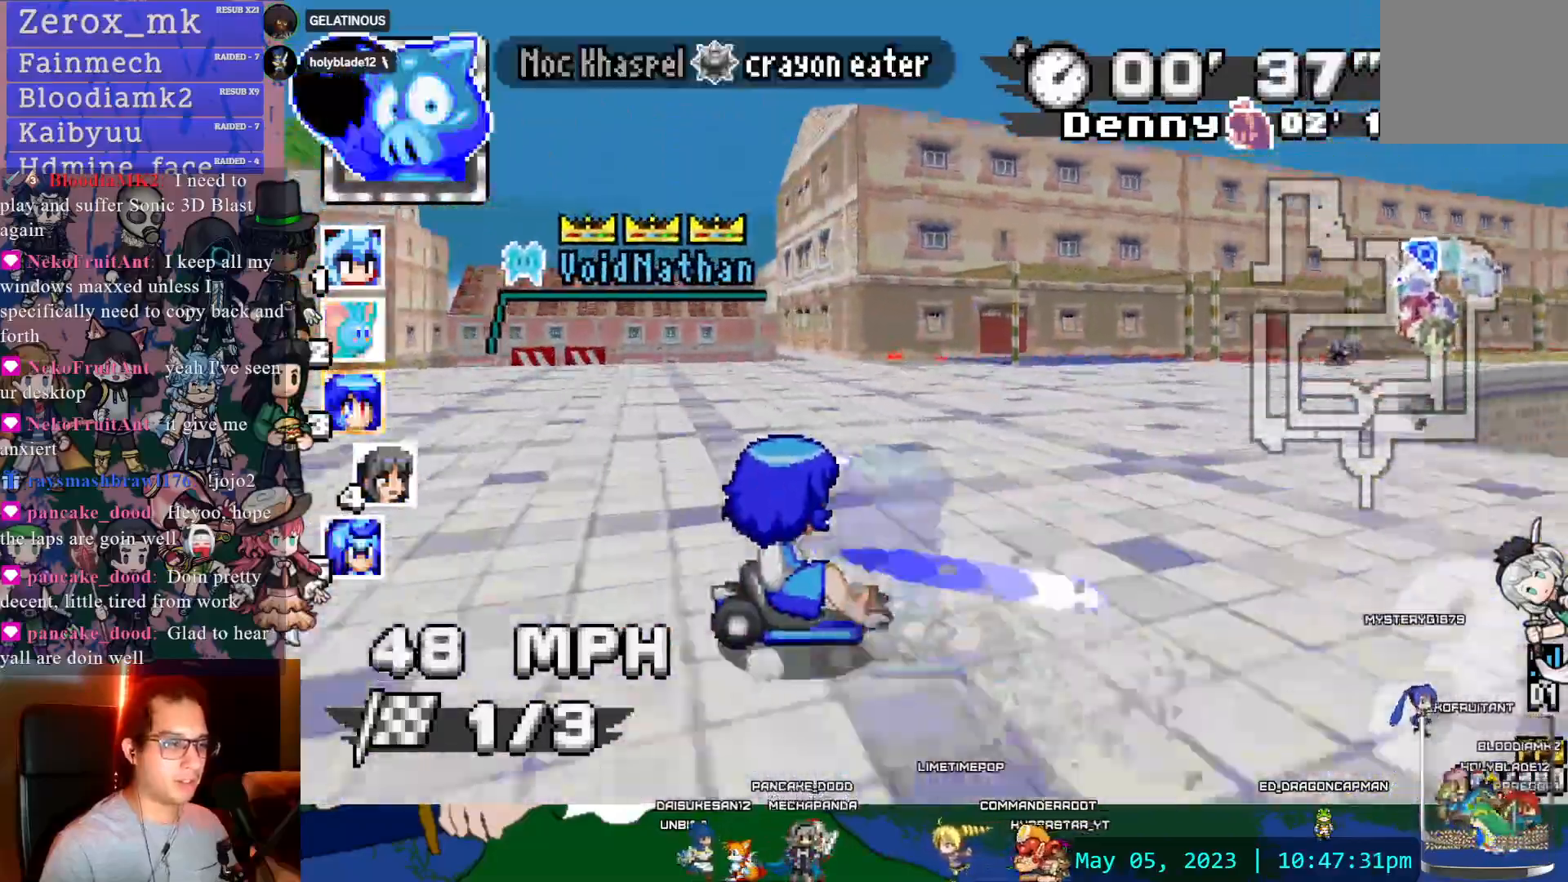
{"dt_ms": 500, "buttons": ["CROSS", "R1"], "left_stick": "left", "right_stick": "center", "events": [[217, "R1", "down"], [217, "left_stick", "right"], [400, "left_stick", "center"], [467, "left_stick", "left"]]}
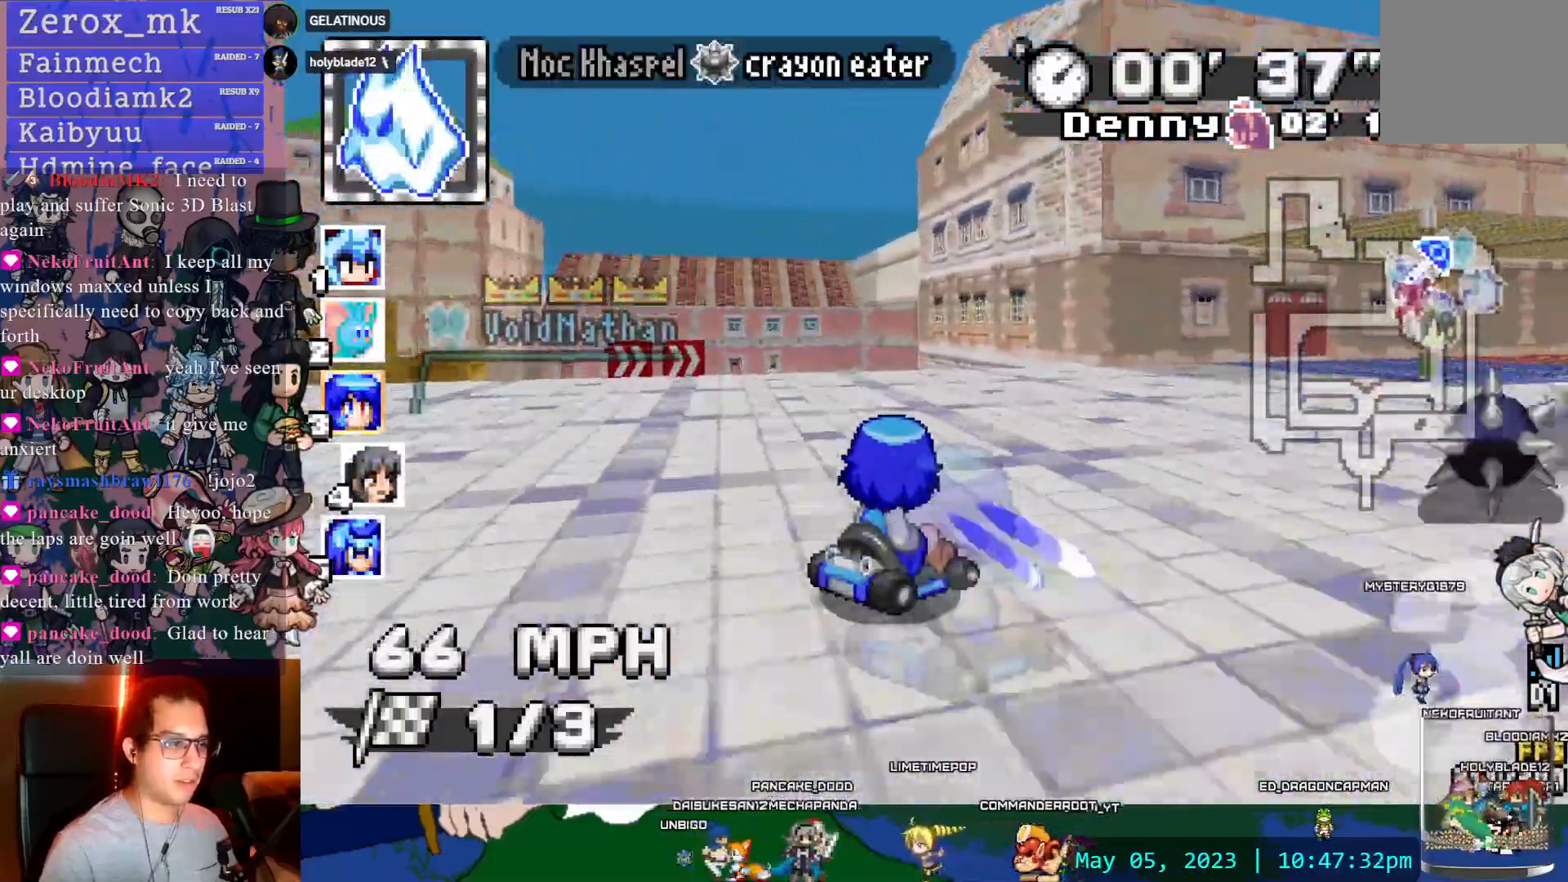
{"dt_ms": 500, "buttons": ["CROSS", "R1"], "left_stick": "center", "right_stick": "center", "events": [[250, "left_stick", "center"]]}
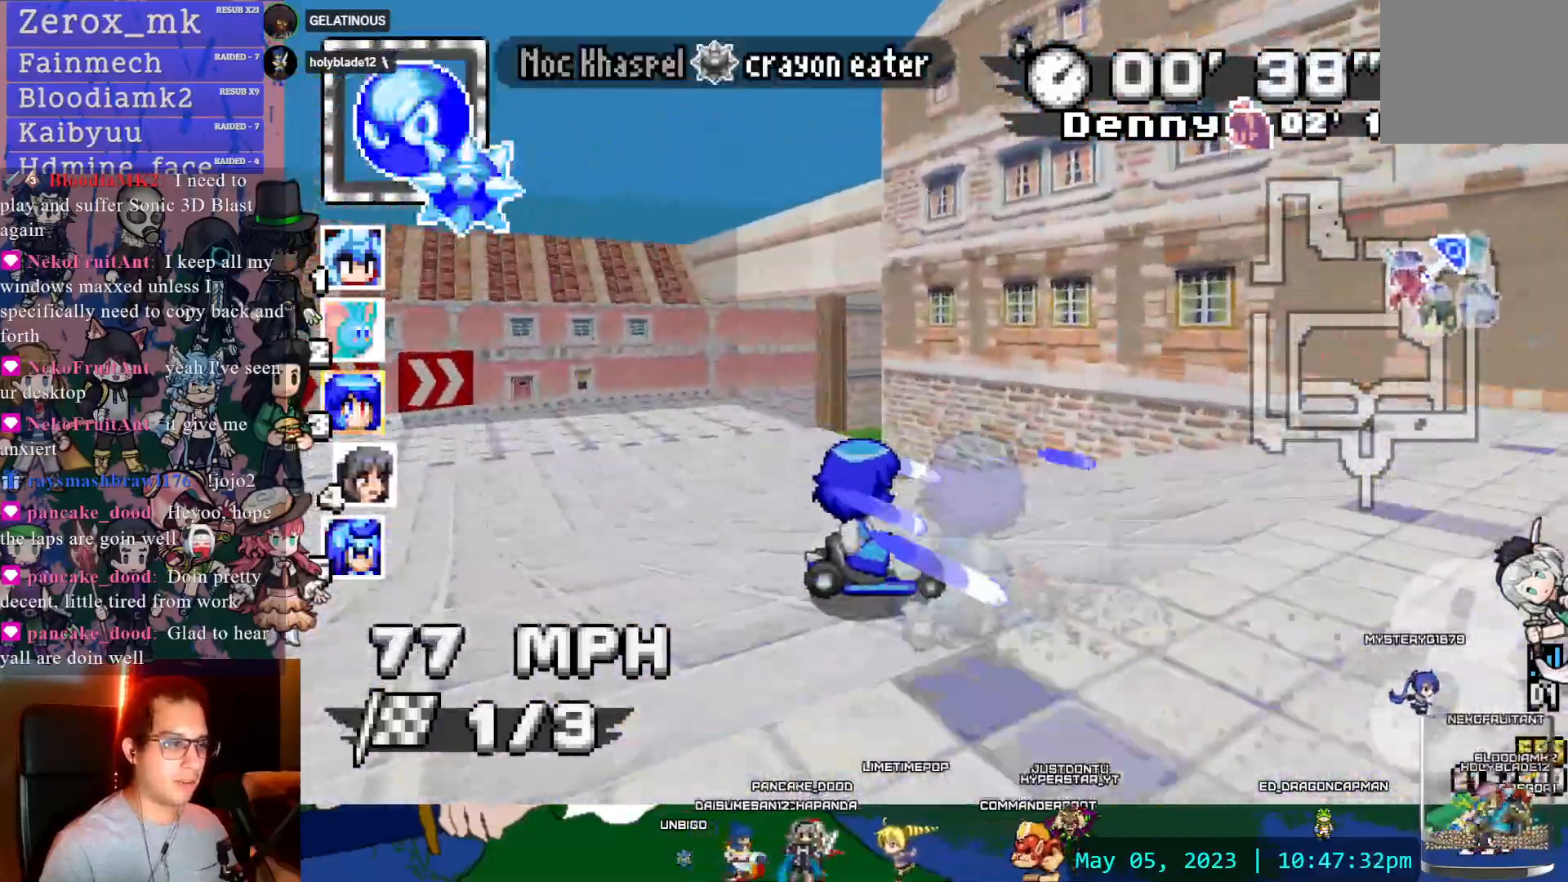
{"dt_ms": 500, "buttons": ["CROSS", "R1"], "left_stick": "left", "right_stick": "center", "events": [[133, "left_stick", "right"], [250, "DPAD_DOWN", "down"], [383, "DPAD_DOWN", "up"], [450, "left_stick", "left"]]}
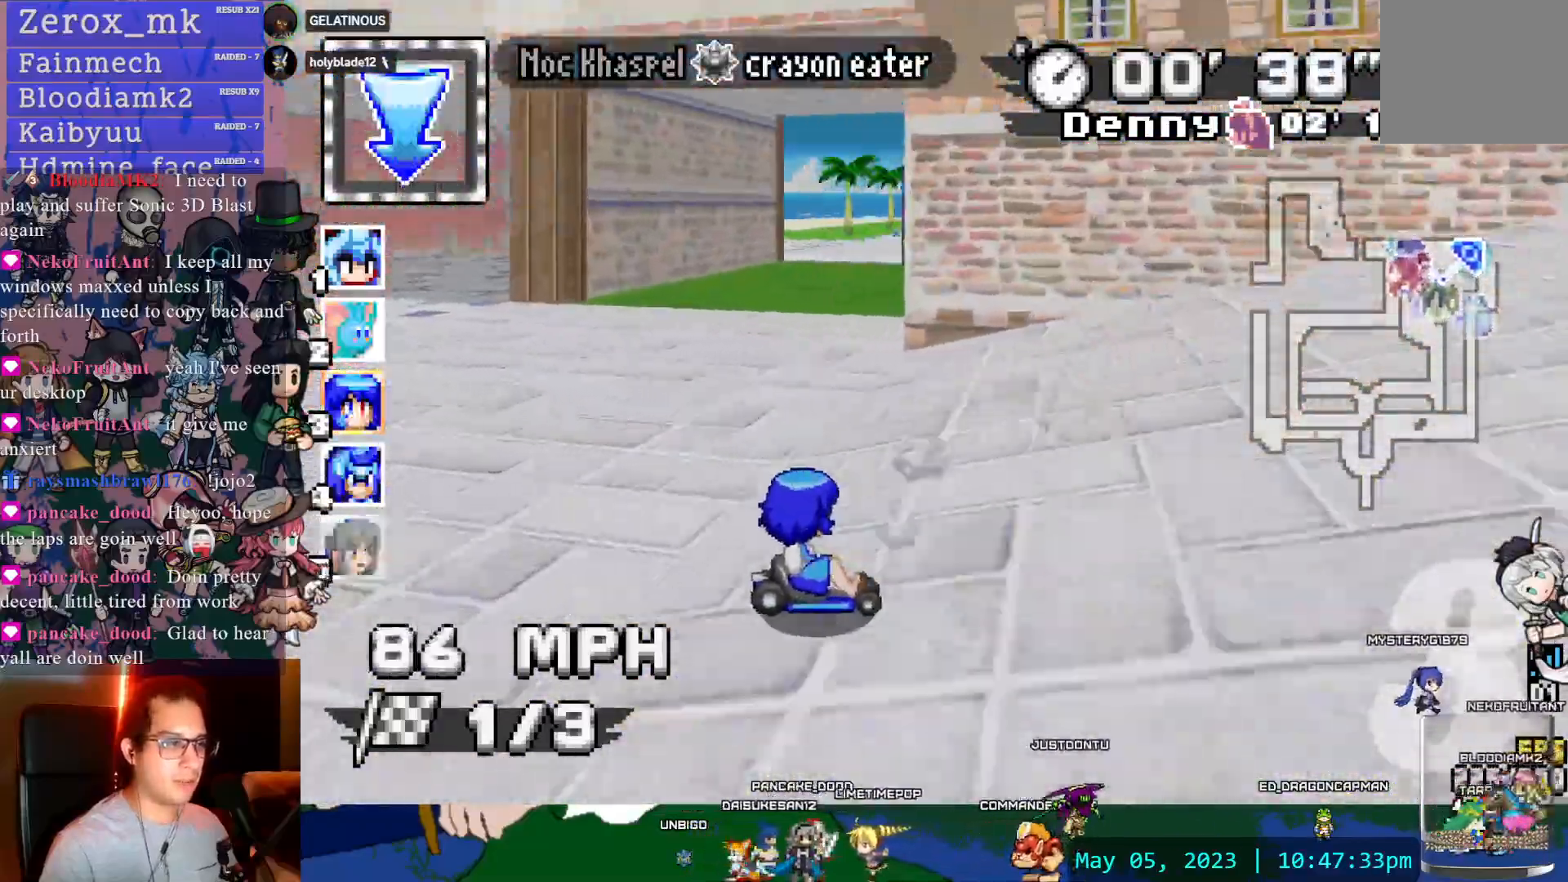
{"dt_ms": 500, "buttons": ["CROSS", "CIRCLE", "R1"], "left_stick": "left", "right_stick": "center", "events": [[150, "CIRCLE", "down"]]}
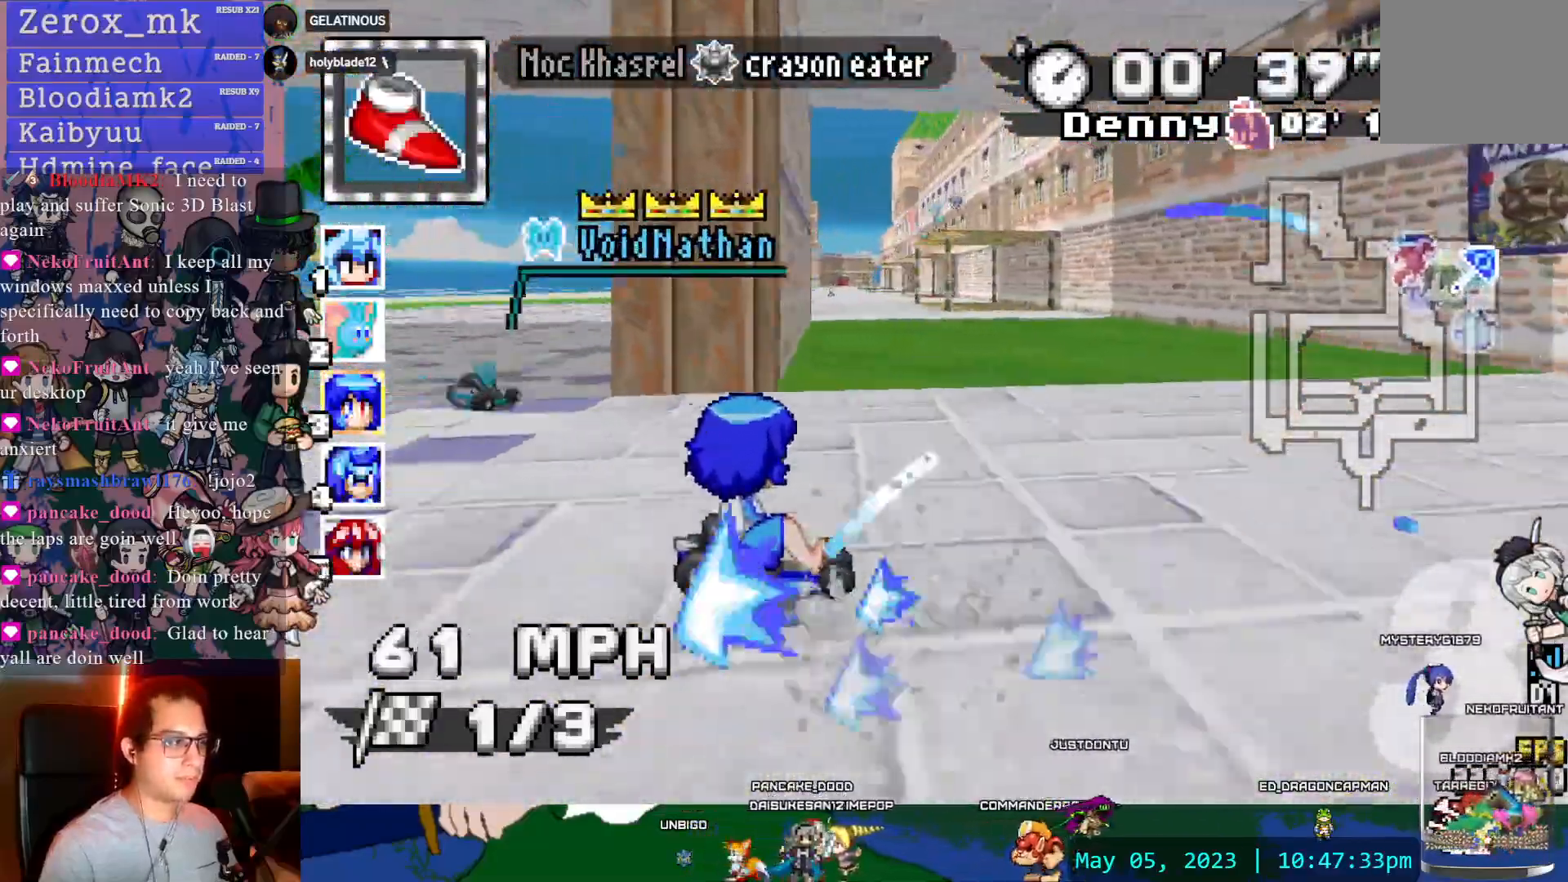
{"dt_ms": 500, "buttons": ["CROSS"], "left_stick": "down-right", "right_stick": "center"}
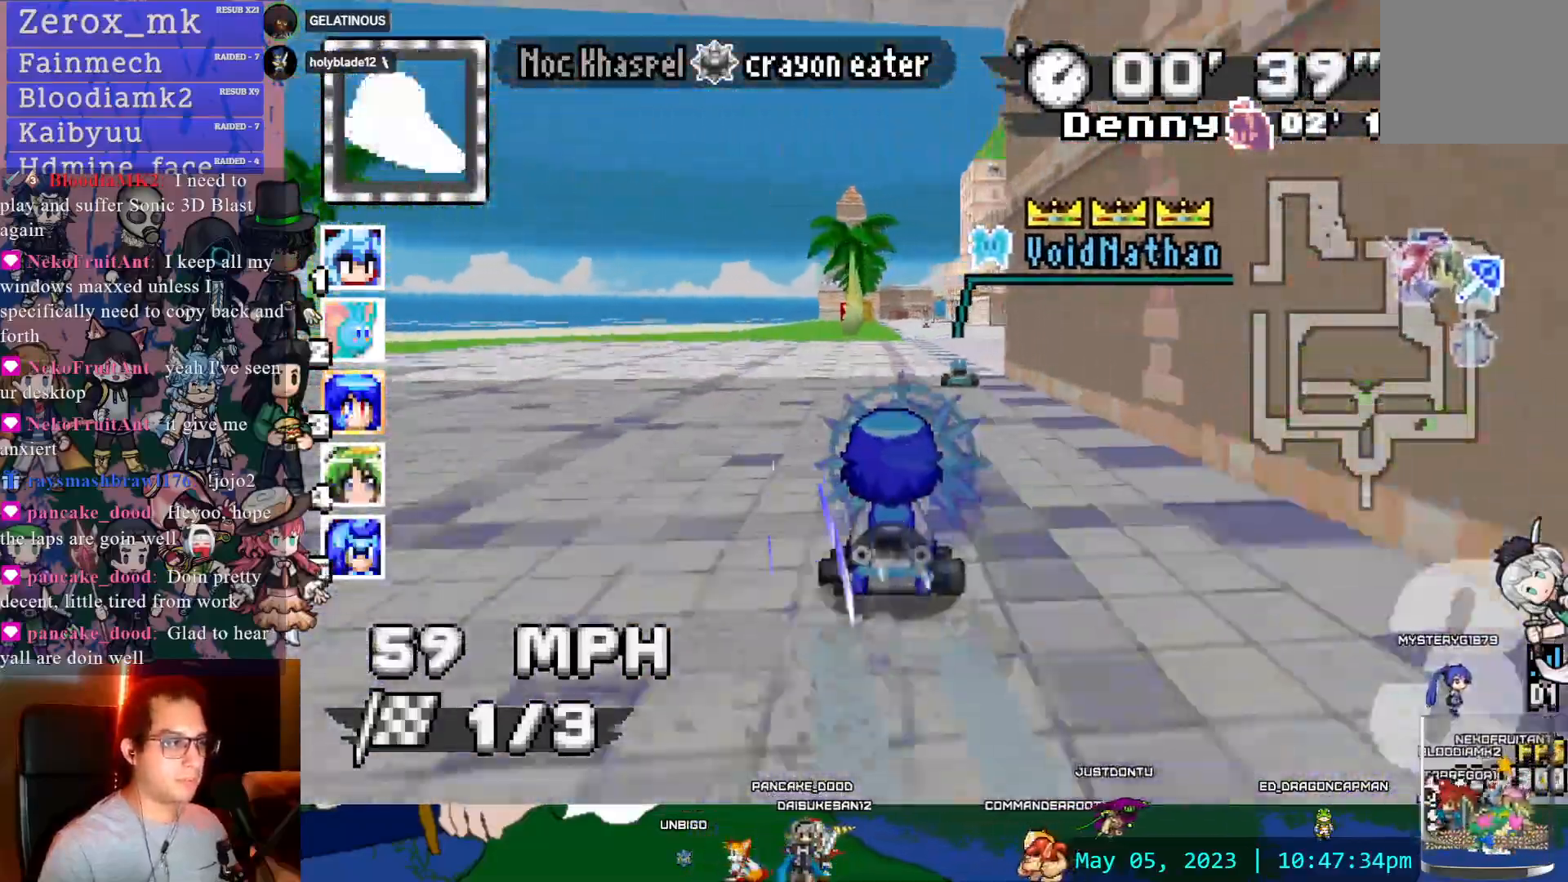
{"dt_ms": 500, "buttons": ["CROSS"], "left_stick": "left", "right_stick": "center", "events": [[133, "left_stick", "center"], [450, "left_stick", "left"]]}
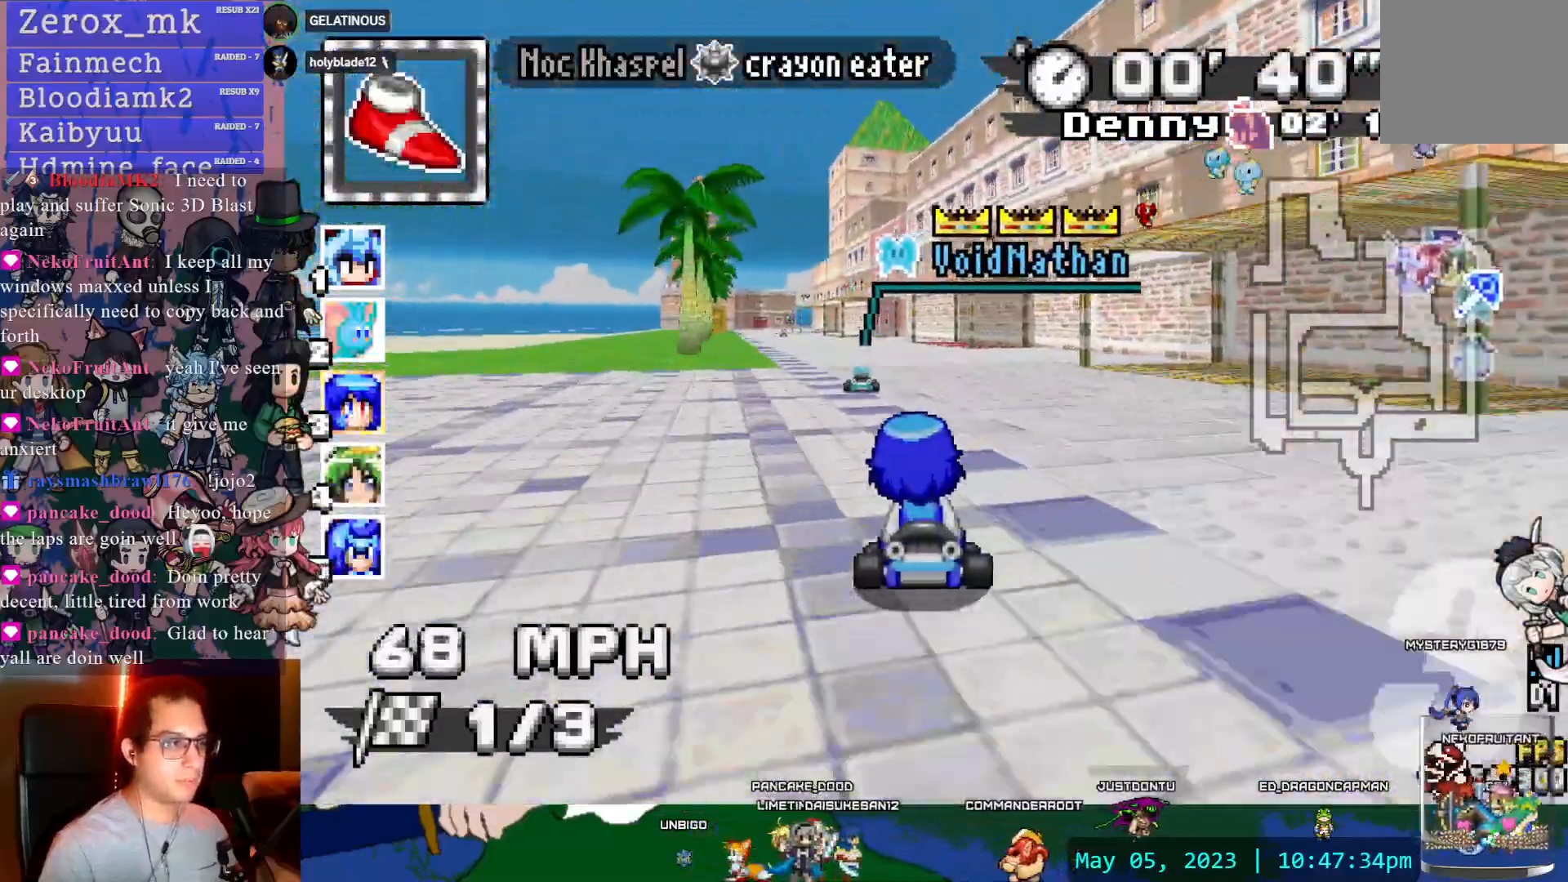
{"dt_ms": 500, "buttons": ["CROSS"], "left_stick": "center", "right_stick": "center", "events": [[67, "left_stick", "center"], [183, "left_stick", "left"], [300, "DPAD_DOWN", "down"], [300, "DPAD_LEFT", "down"], [317, "DPAD_UP", "down"], [333, "left_stick", "center"], [367, "DPAD_DOWN", "up"], [367, "DPAD_LEFT", "up"], [367, "DPAD_UP", "up"]]}
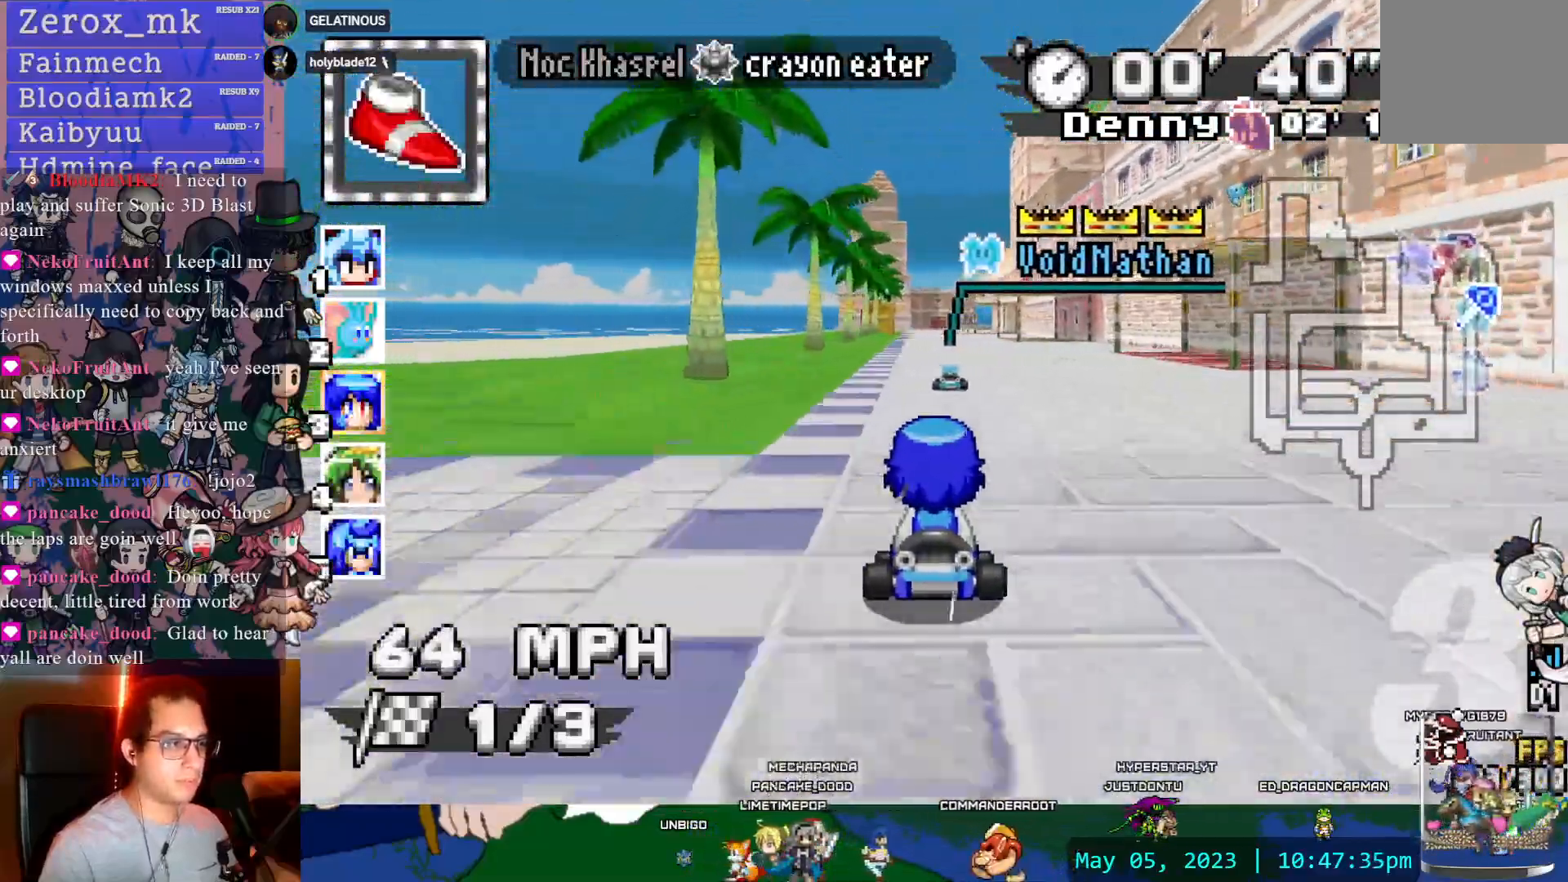
{"dt_ms": 500, "buttons": ["CROSS"], "left_stick": "center", "right_stick": "center", "events": [[17, "DPAD_LEFT", "down"], [17, "left_stick", "down-right"], [67, "DPAD_LEFT", "up"], [100, "left_stick", "center"]]}
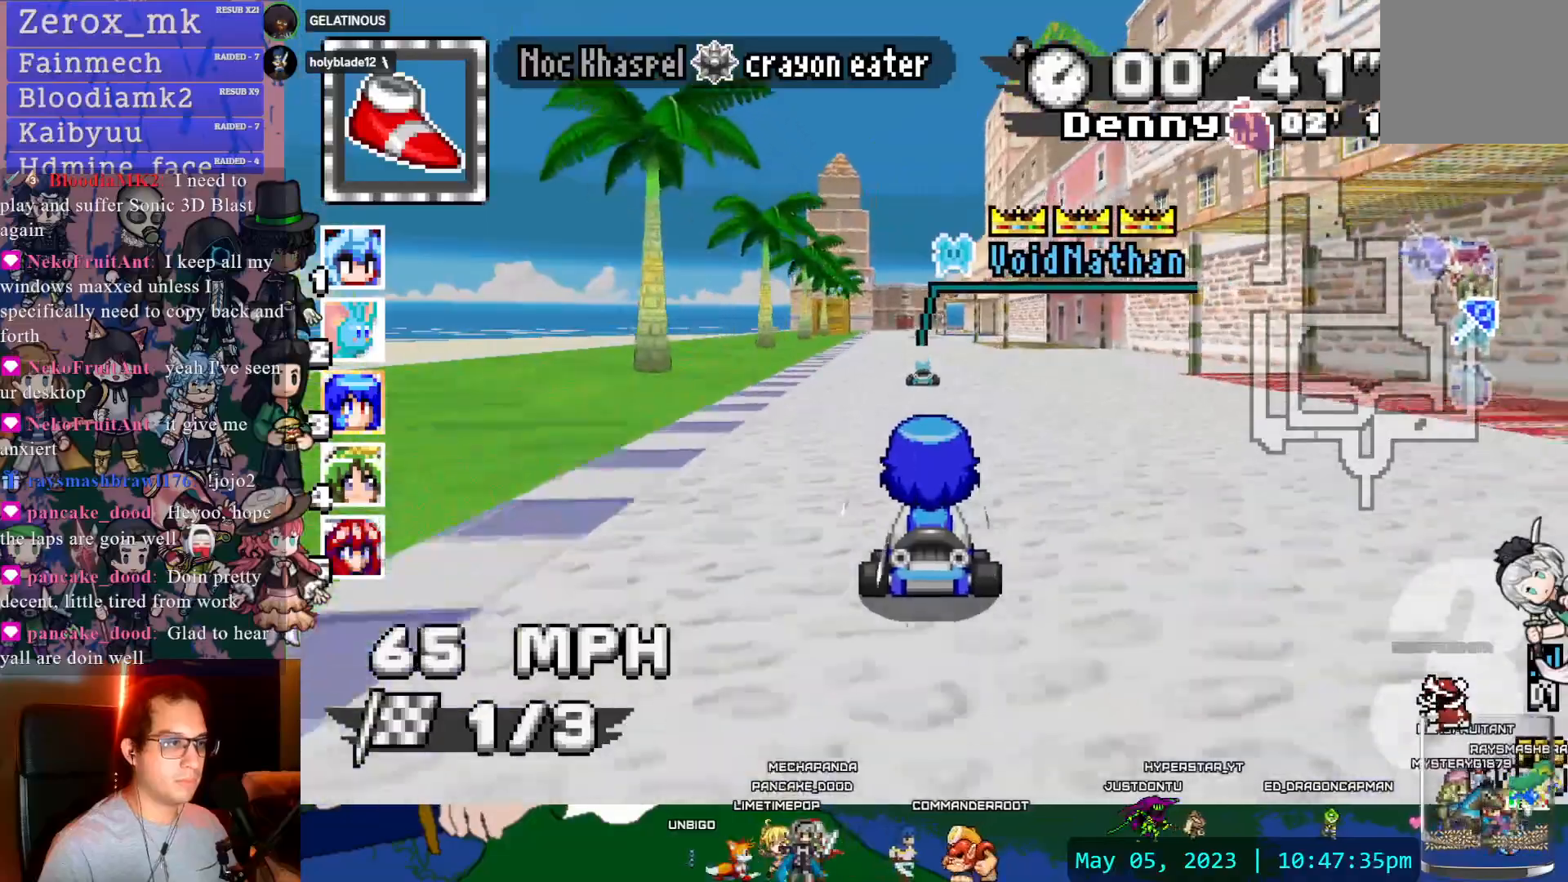
{"dt_ms": 500, "buttons": ["CROSS"], "left_stick": "center", "right_stick": "center", "events": [[317, "DPAD_DOWN", "down"], [367, "DPAD_DOWN", "up"]]}
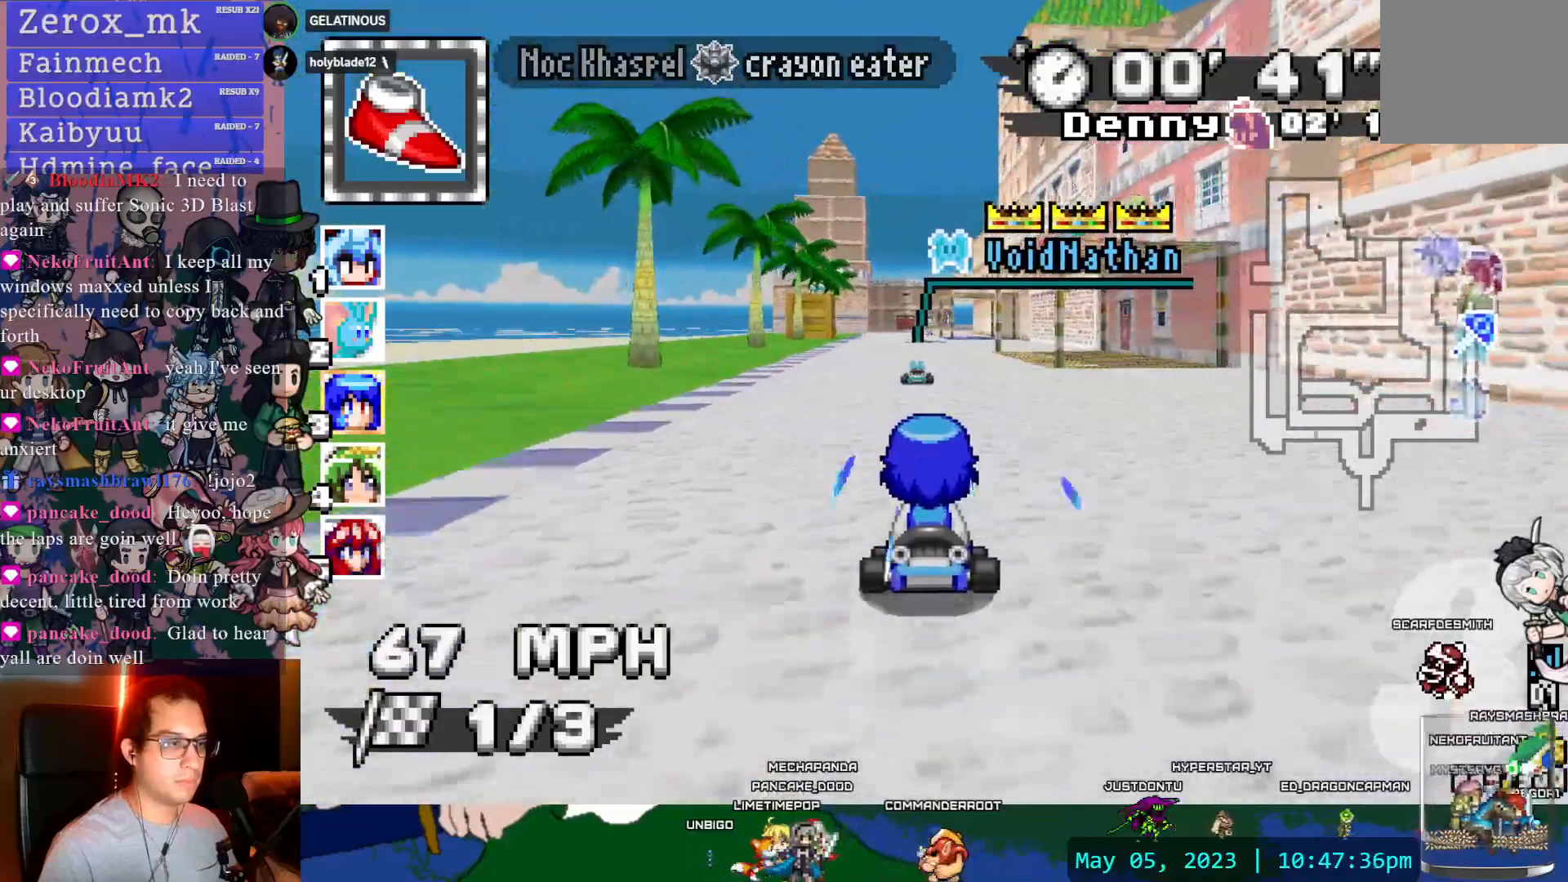
{"dt_ms": 500, "buttons": ["CROSS"], "left_stick": "center", "right_stick": "center", "events": []}
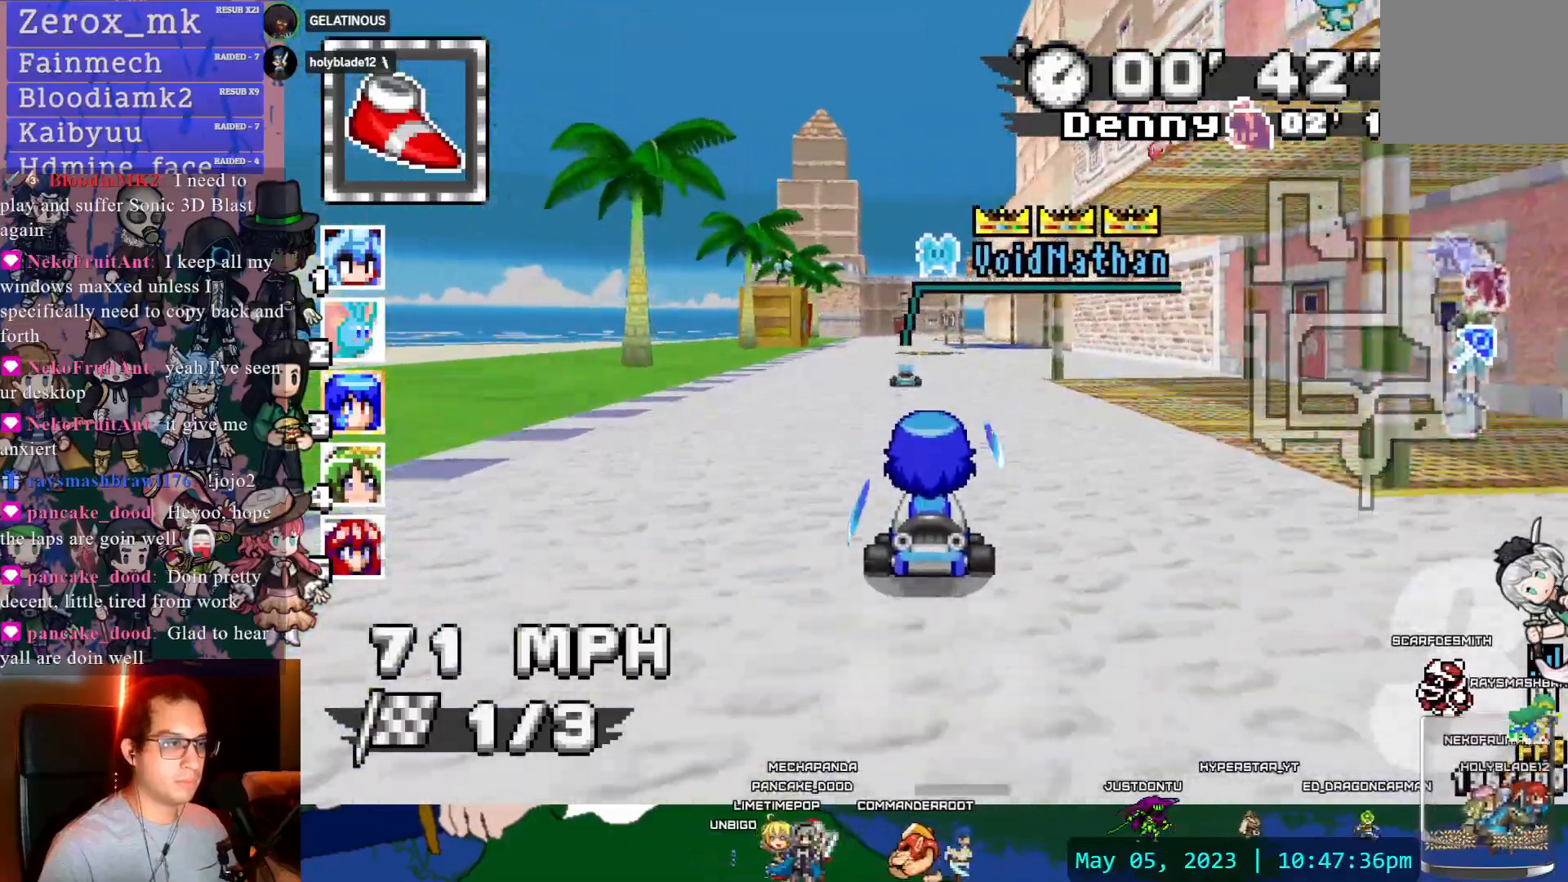
{"dt_ms": 500, "buttons": ["CROSS", "R1"], "left_stick": "center", "right_stick": "center", "events": [[200, "left_stick", "right"], [250, "R1", "down"], [333, "DPAD_DOWN", "down"], [383, "DPAD_DOWN", "up"], [417, "left_stick", "center"]]}
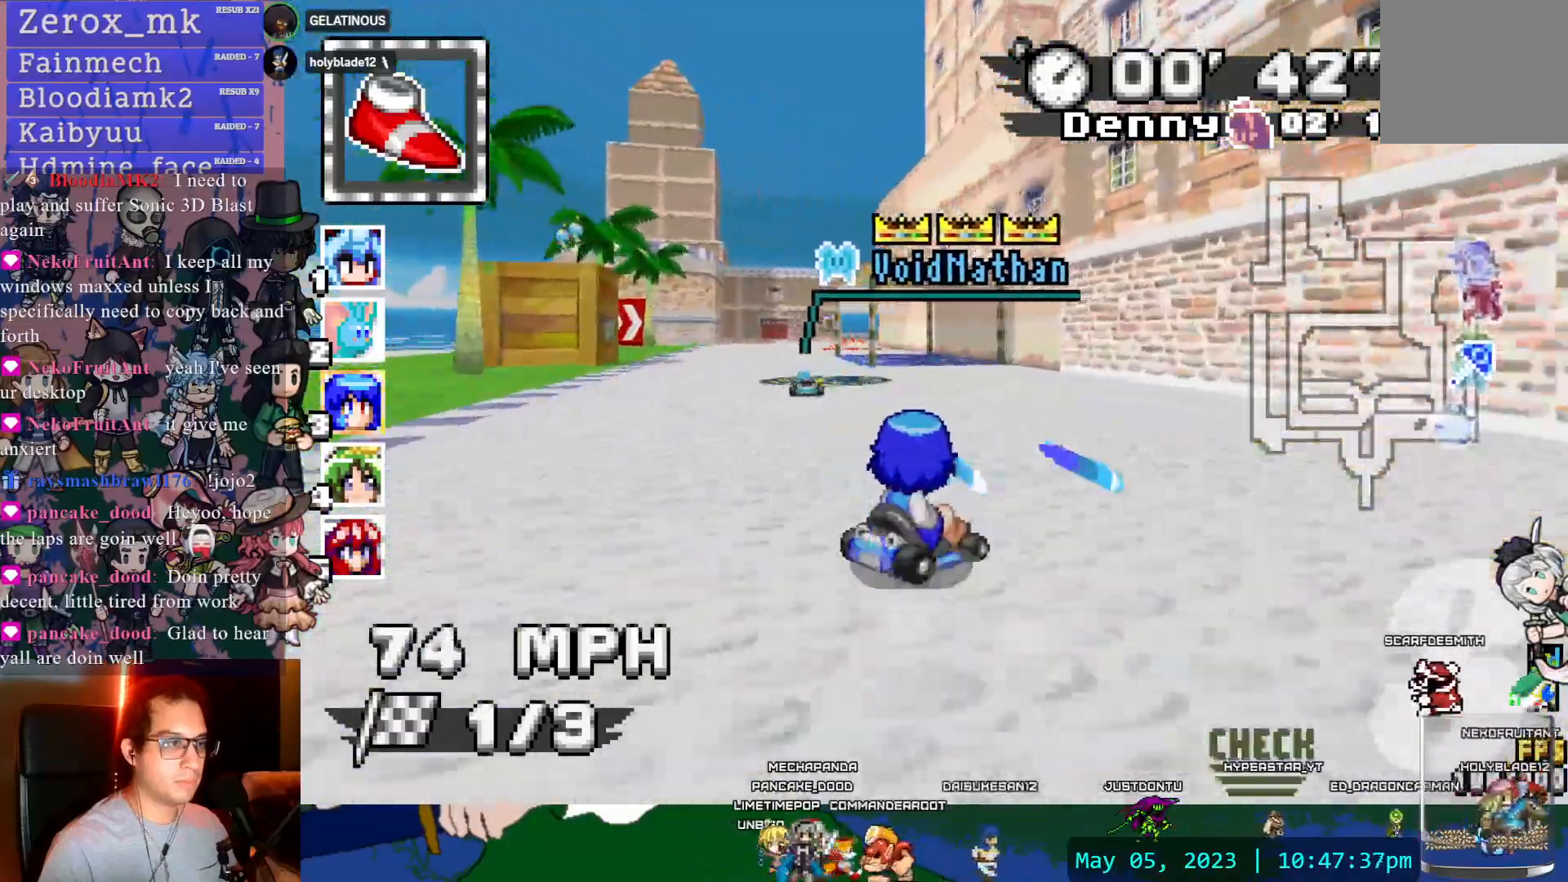
{"dt_ms": 500, "buttons": ["CROSS", "R1"], "left_stick": "left", "right_stick": "center", "events": [[117, "left_stick", "left"]]}
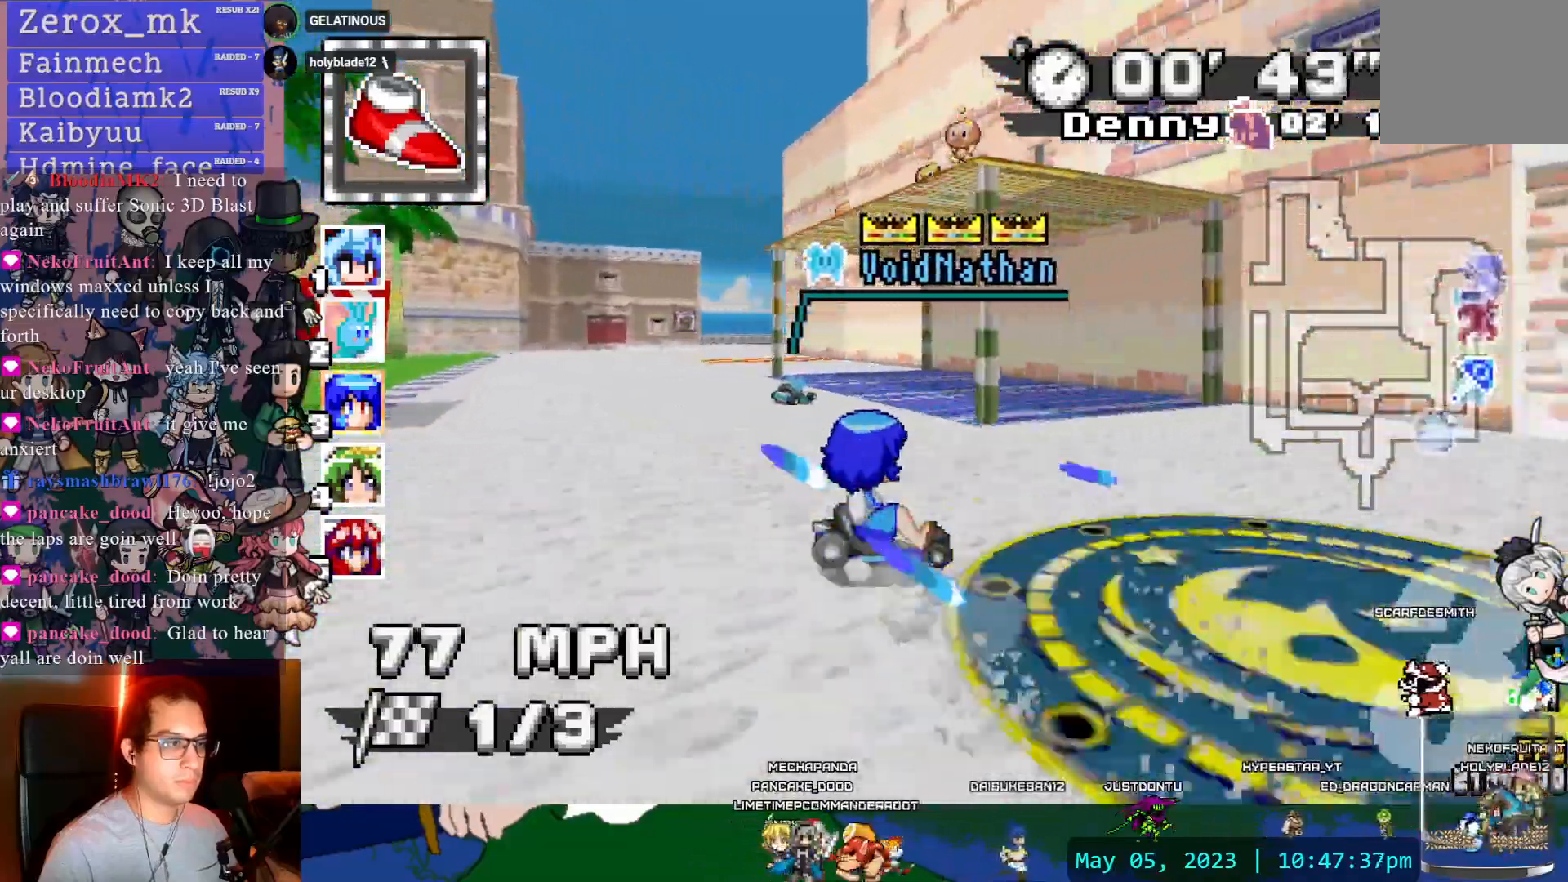
{"dt_ms": 500, "buttons": ["CROSS", "R1"], "left_stick": "center", "right_stick": "center", "events": [[200, "left_stick", "center"], [250, "left_stick", "right"], [267, "DPAD_DOWN", "down"], [367, "DPAD_DOWN", "up"], [483, "left_stick", "center"]]}
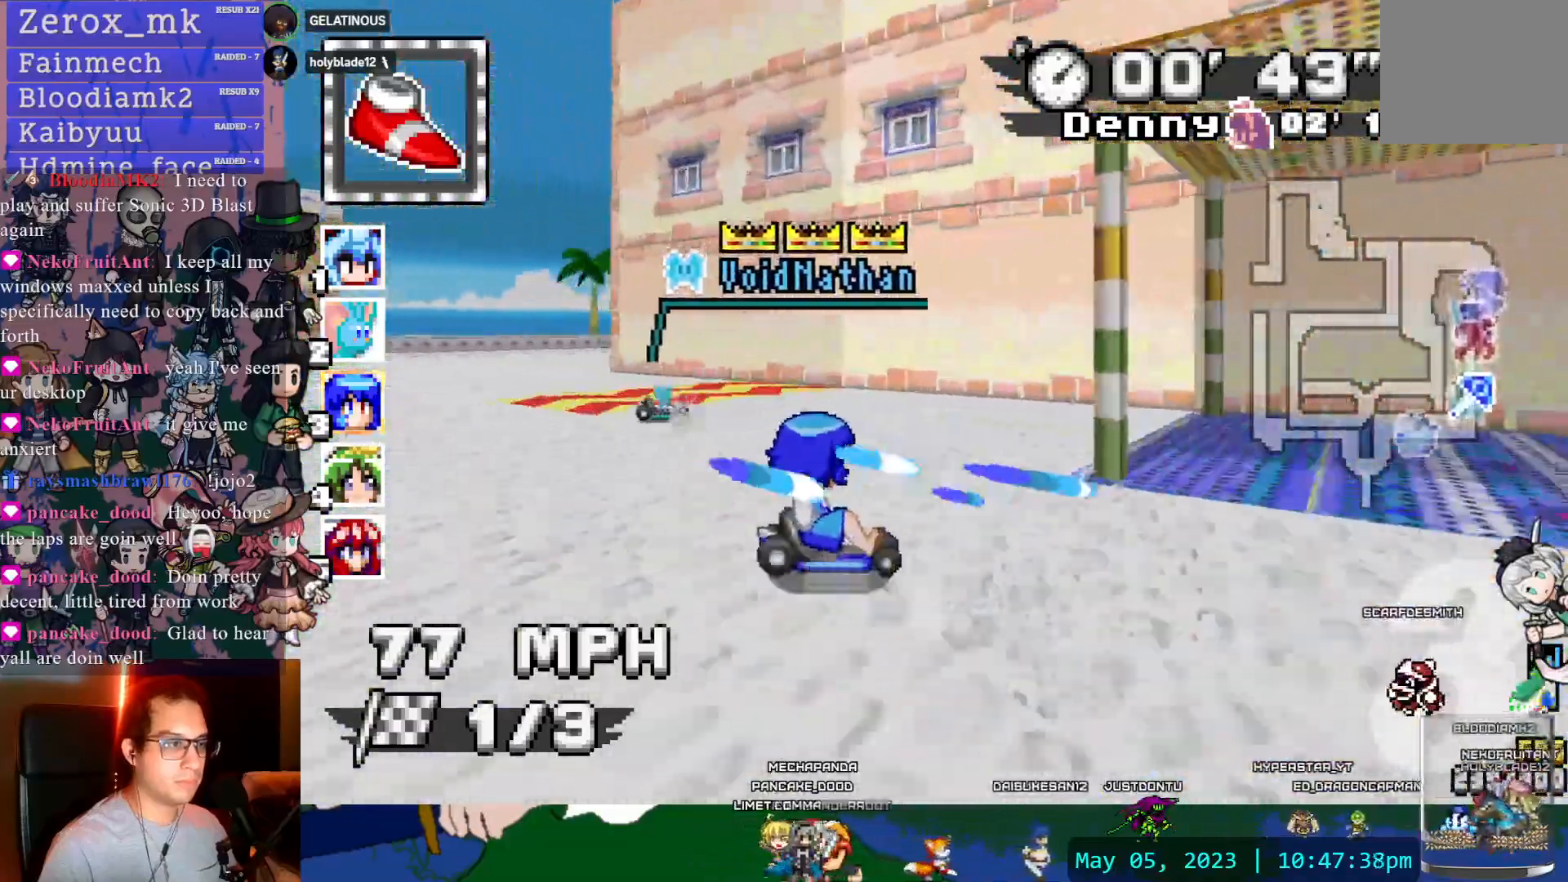
{"dt_ms": 500, "buttons": ["CROSS", "R1"], "left_stick": "left", "right_stick": "center", "events": [[67, "left_stick", "left"]]}
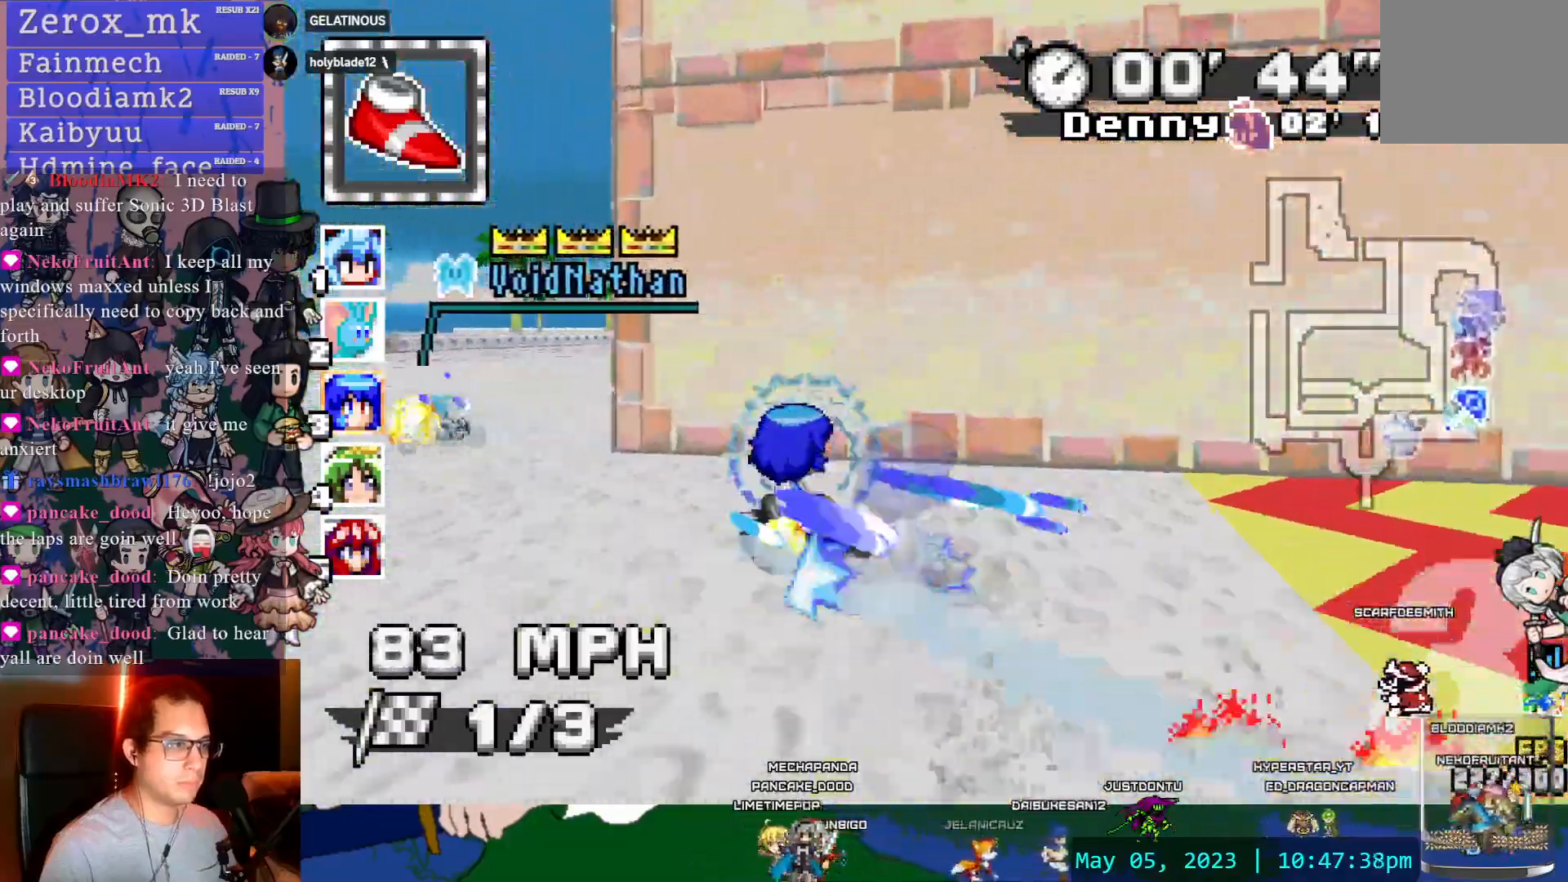
{"dt_ms": 500, "buttons": ["CROSS"], "left_stick": "left", "right_stick": "center", "events": [[300, "R1", "up"]]}
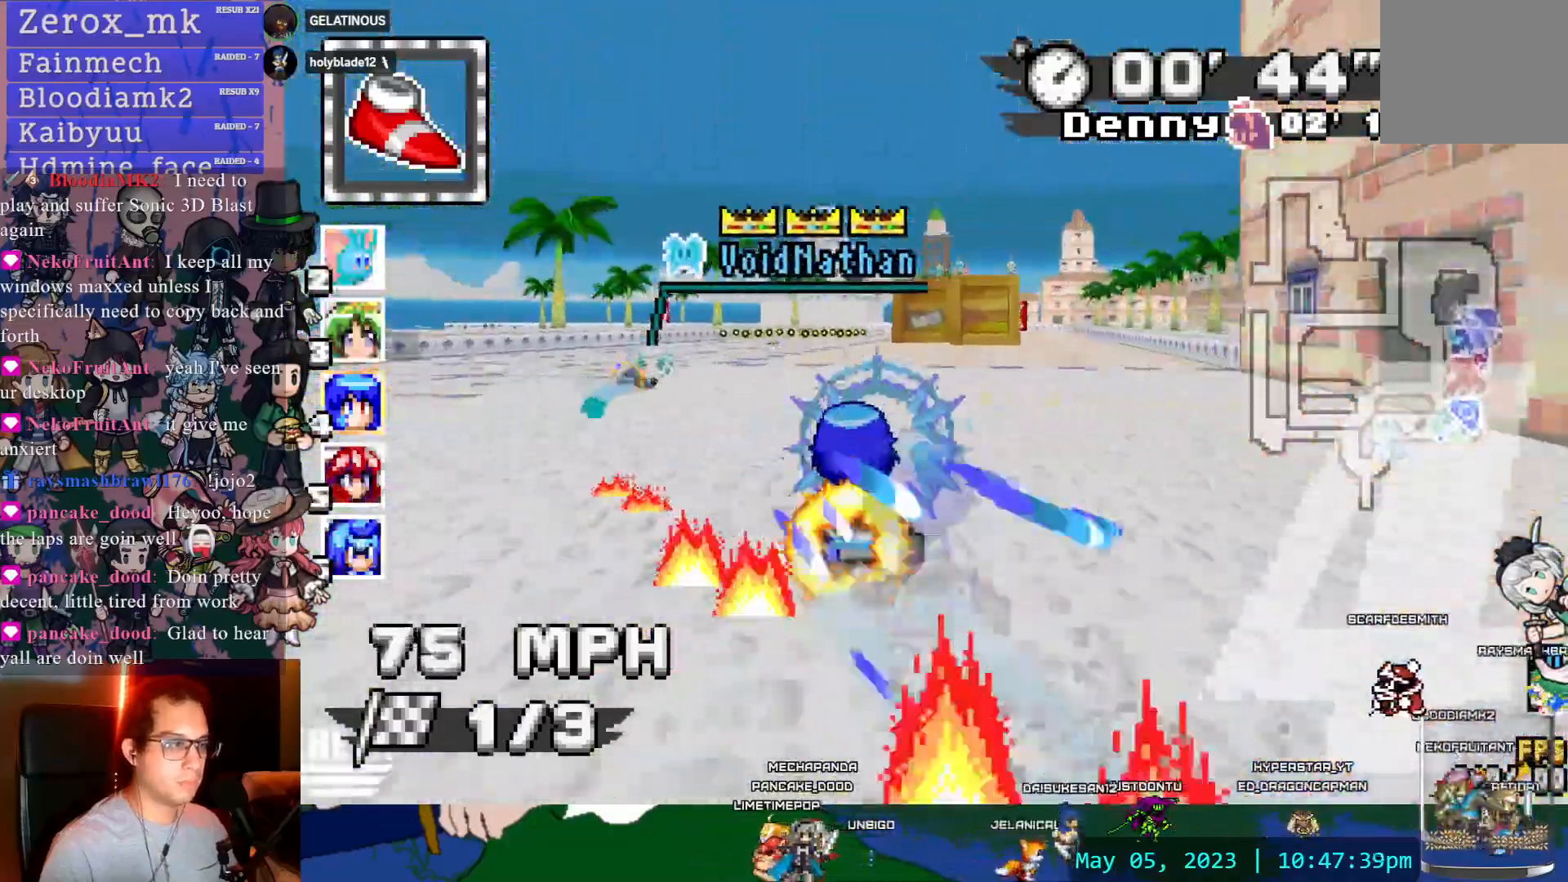
{"dt_ms": 500, "buttons": ["CROSS", "L1"], "left_stick": "left", "right_stick": "center"}
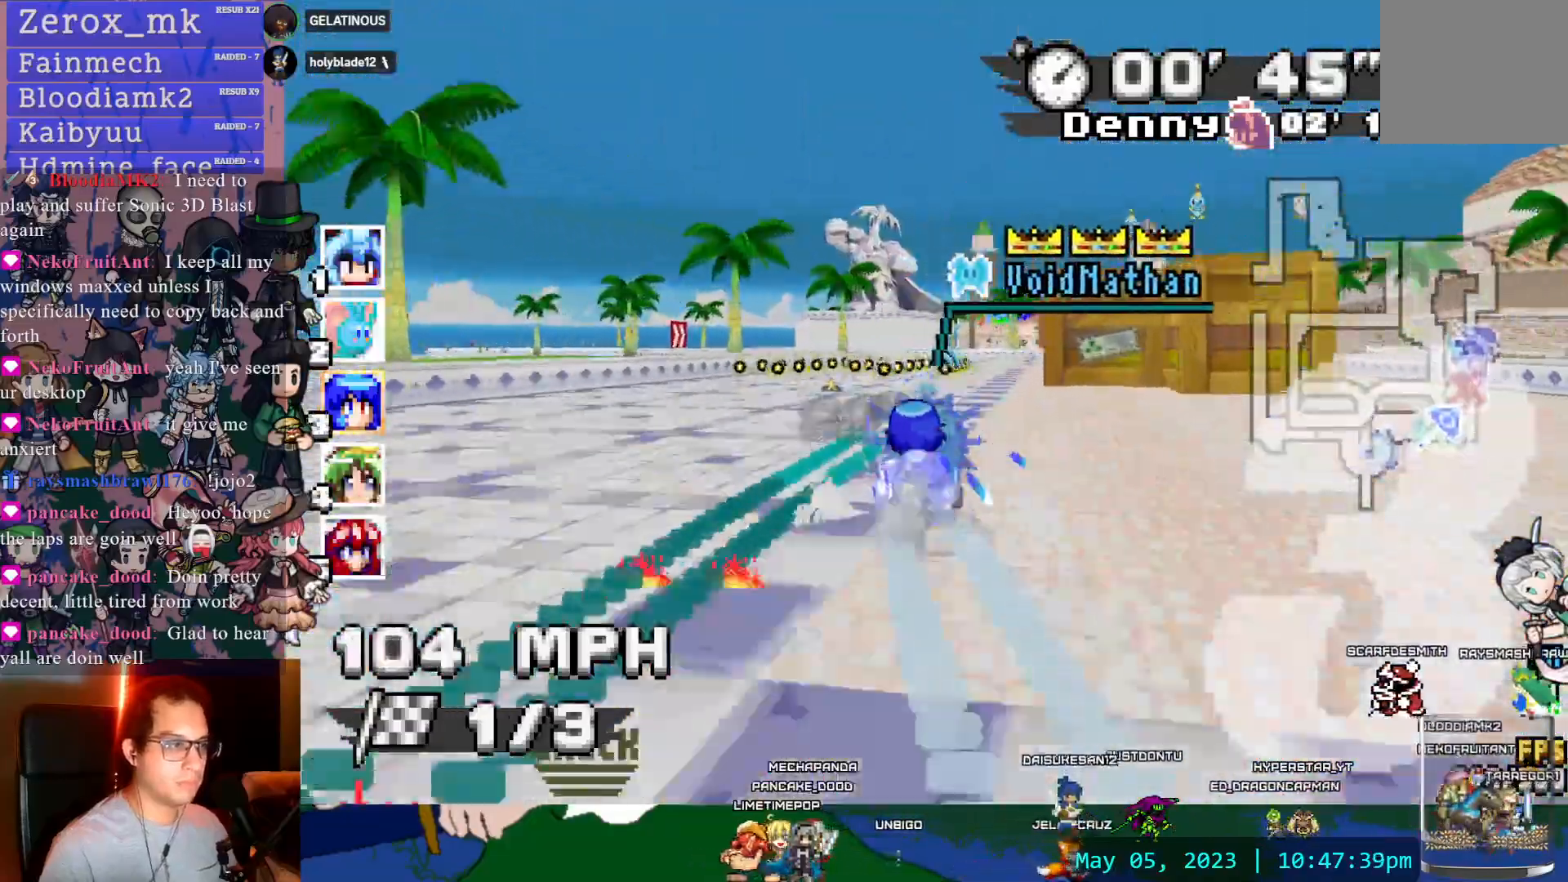
{"dt_ms": 500, "buttons": ["CROSS"], "left_stick": "left", "right_stick": "center", "events": [[33, "L1", "up"], [33, "R1", "down"], [200, "left_stick", "center"], [350, "left_stick", "left"], [483, "R1", "up"]]}
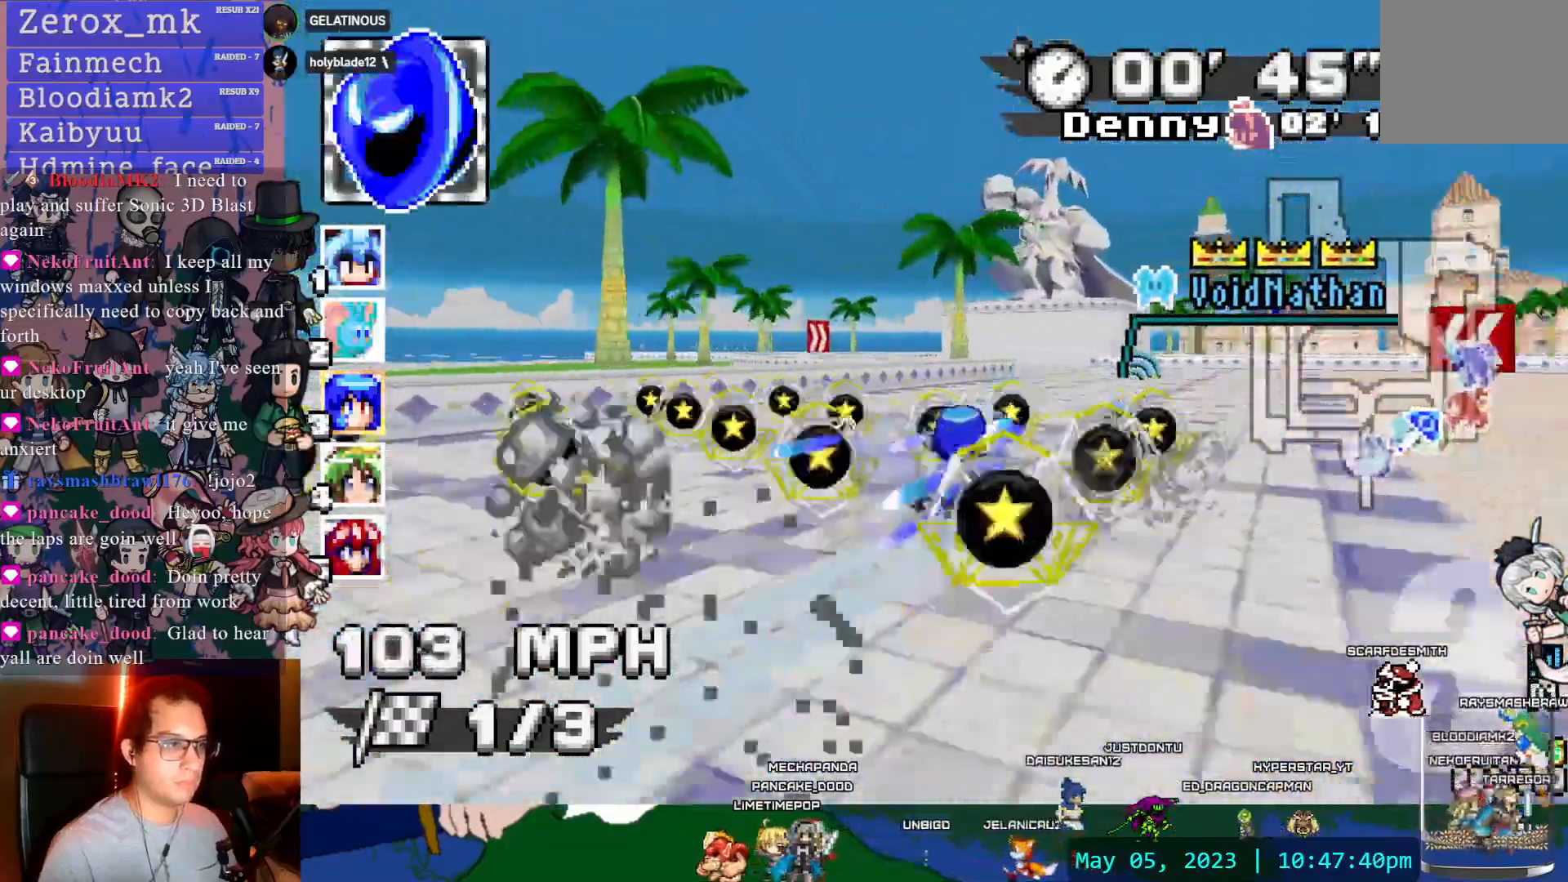
{"dt_ms": 500, "buttons": ["CROSS"], "left_stick": "down-right", "right_stick": "center", "events": [[200, "left_stick", "center"], [283, "left_stick", "right"], [417, "left_stick", "center"], [467, "left_stick", "down-right"]]}
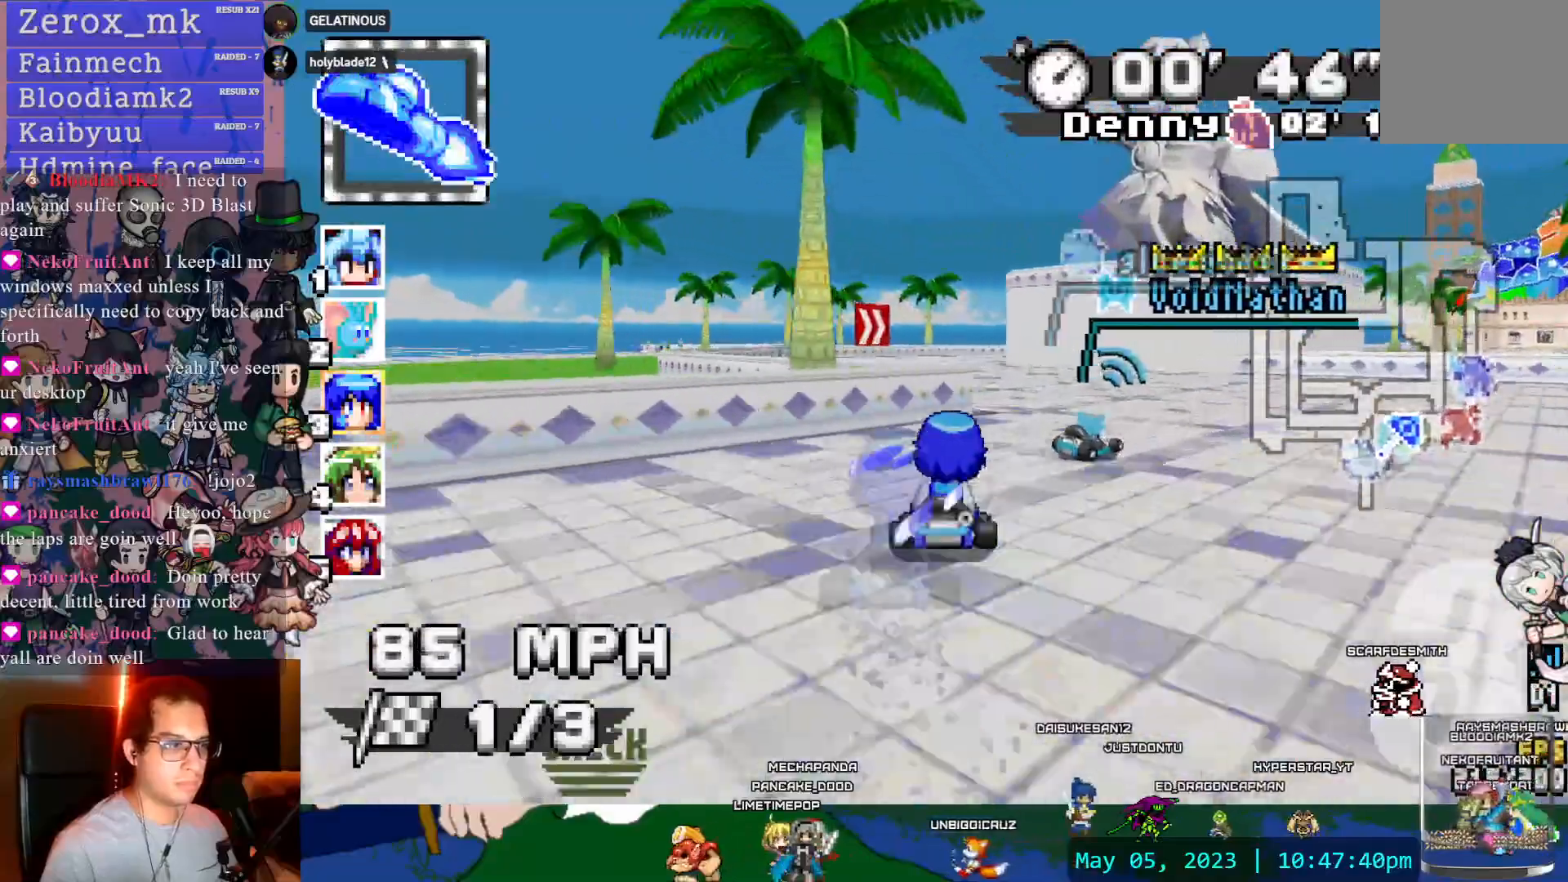
{"dt_ms": 1000, "buttons": ["CROSS", "R1"], "left_stick": "left", "right_stick": "center"}
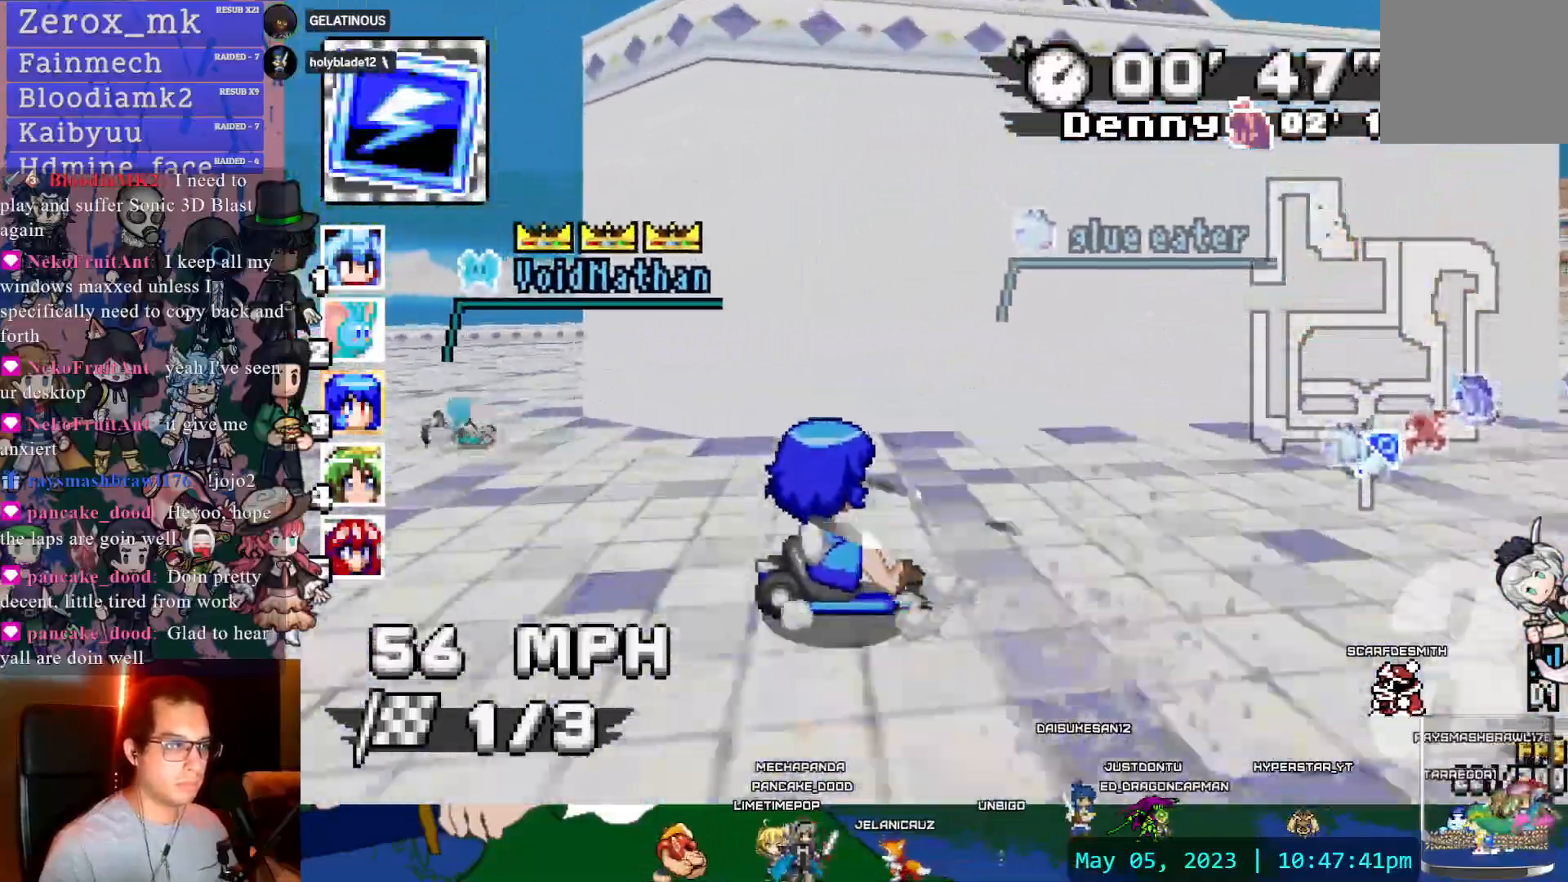
{"dt_ms": 500, "buttons": ["CROSS", "R1"], "left_stick": "right", "right_stick": "center", "events": [[267, "left_stick", "right"]]}
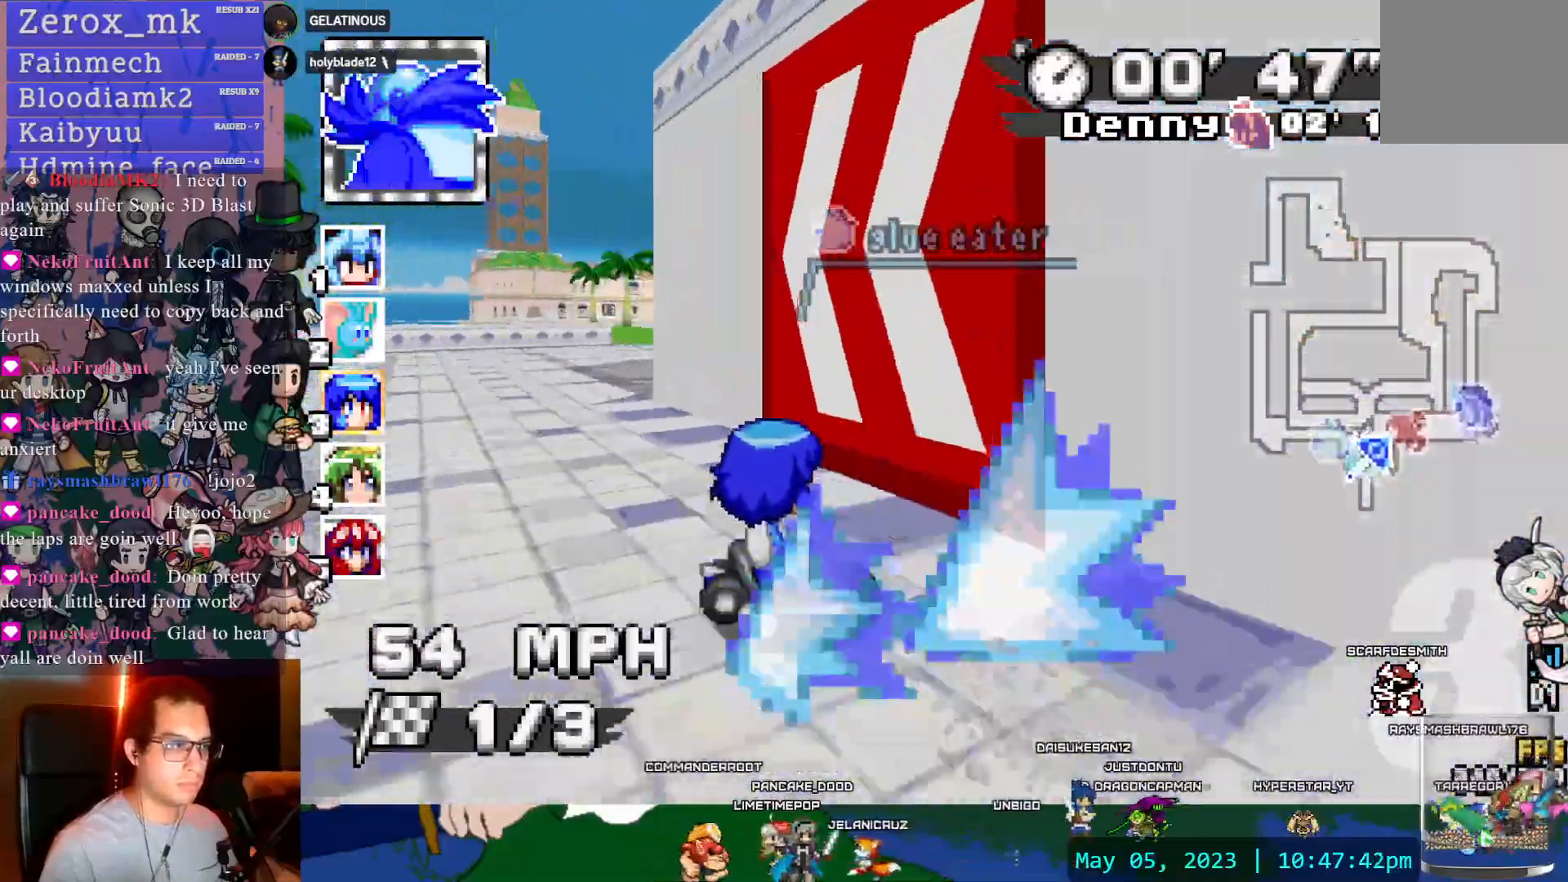
{"dt_ms": 500, "buttons": ["CROSS", "R1"], "left_stick": "left", "right_stick": "center", "events": [[133, "R1", "up"], [217, "left_stick", "left"], [333, "L1", "down"], [367, "R1", "down"], [467, "L1", "up"]]}
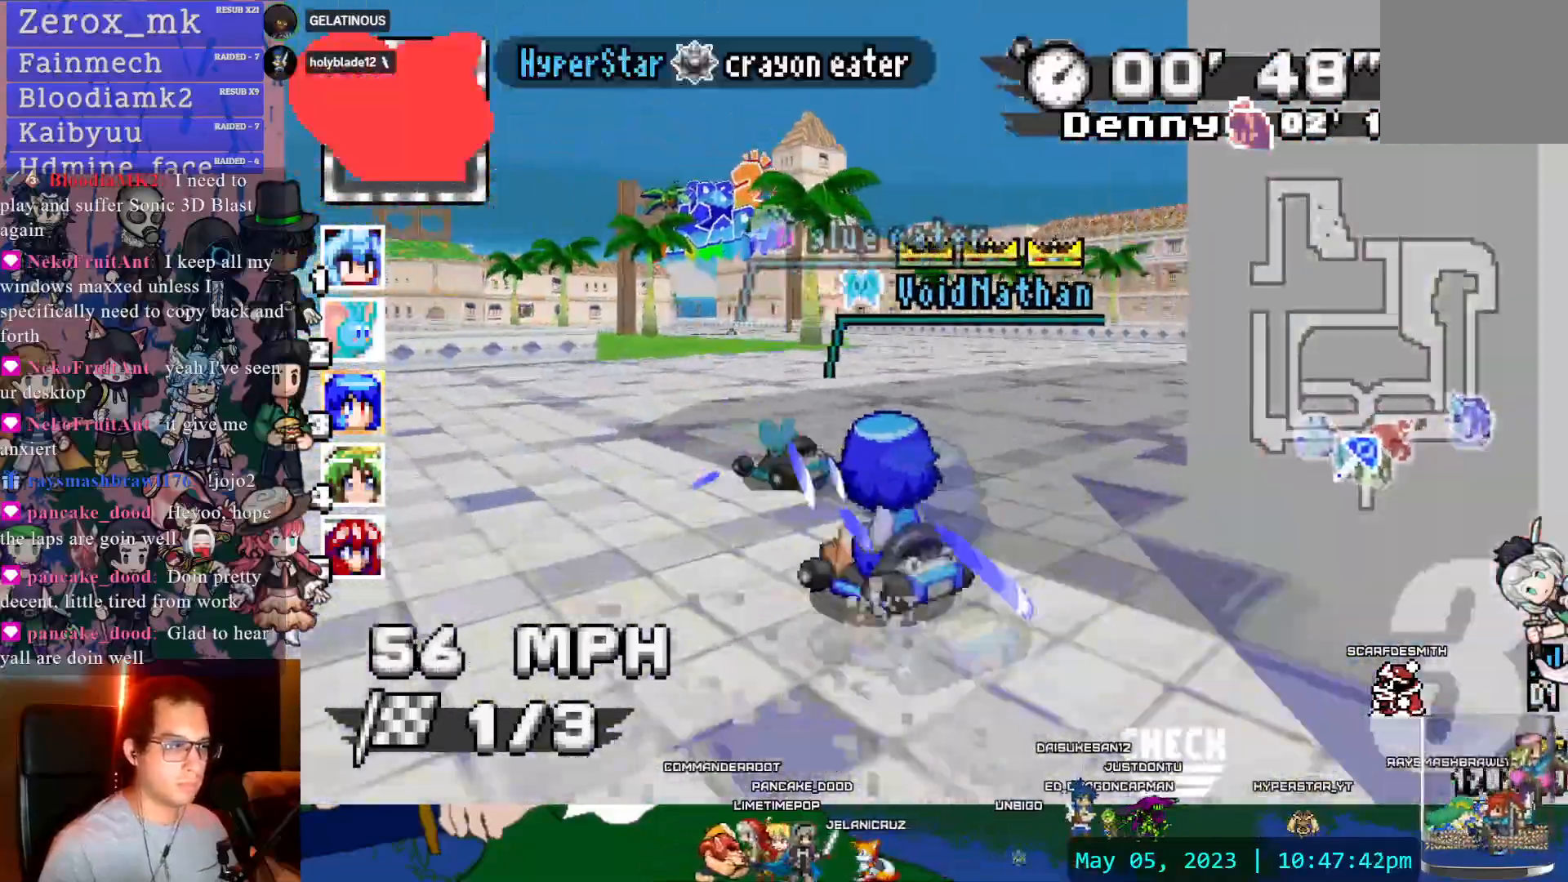
{"dt_ms": 500, "buttons": ["CROSS", "L1", "R1"], "left_stick": "left", "right_stick": "center", "events": [[267, "DPAD_DOWN", "down"], [367, "DPAD_DOWN", "up"], [400, "L1", "down"]]}
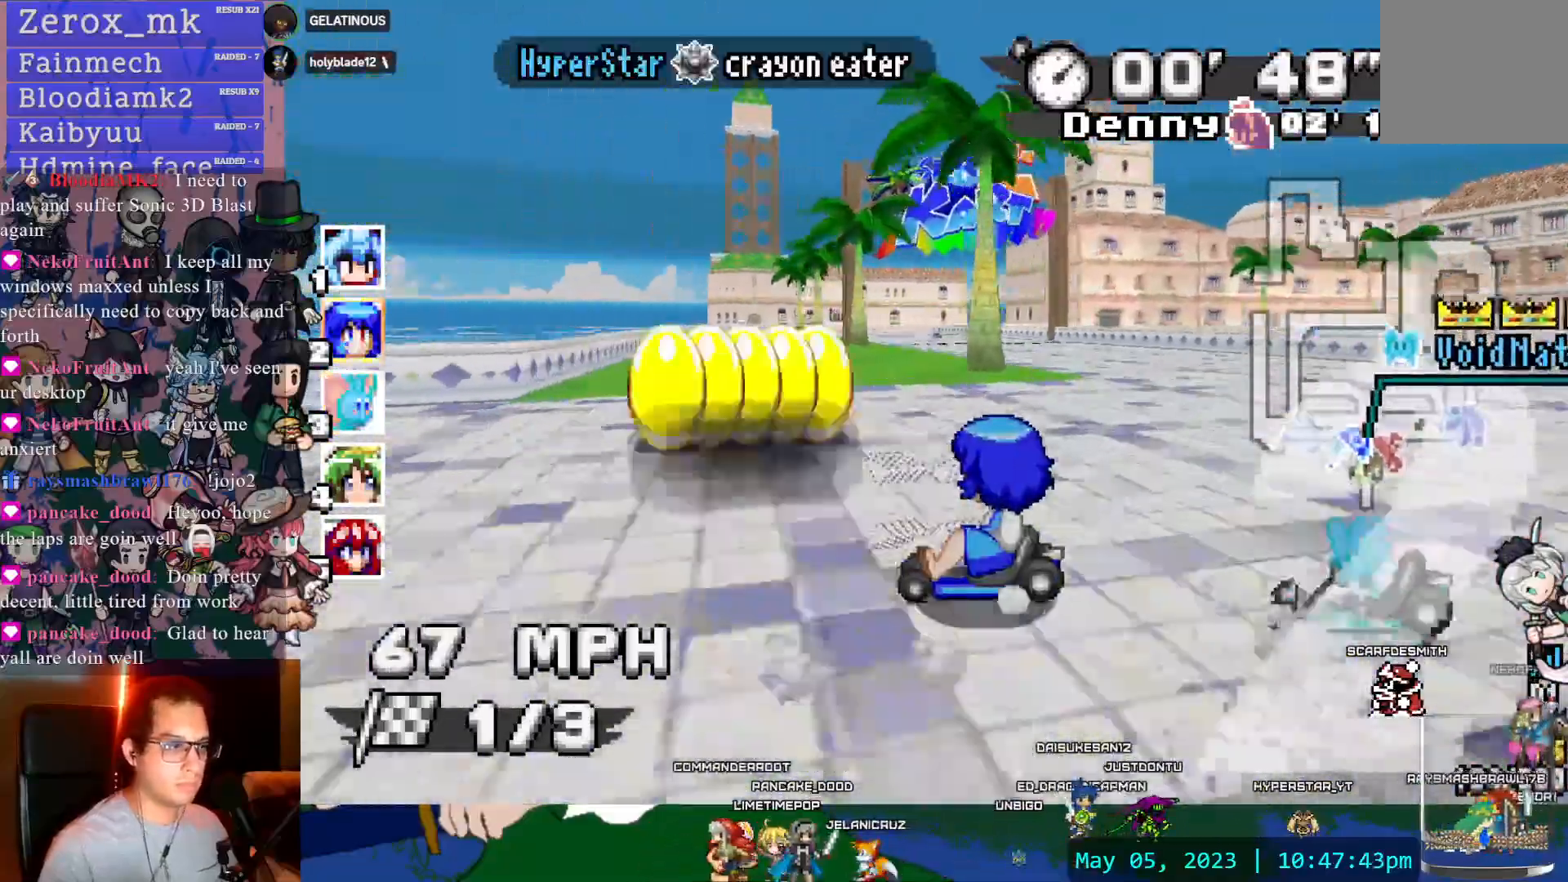
{"dt_ms": 500, "buttons": ["CROSS", "R1"], "left_stick": "right", "right_stick": "center", "events": [[17, "L1", "up"], [200, "left_stick", "center"], [267, "left_stick", "right"]]}